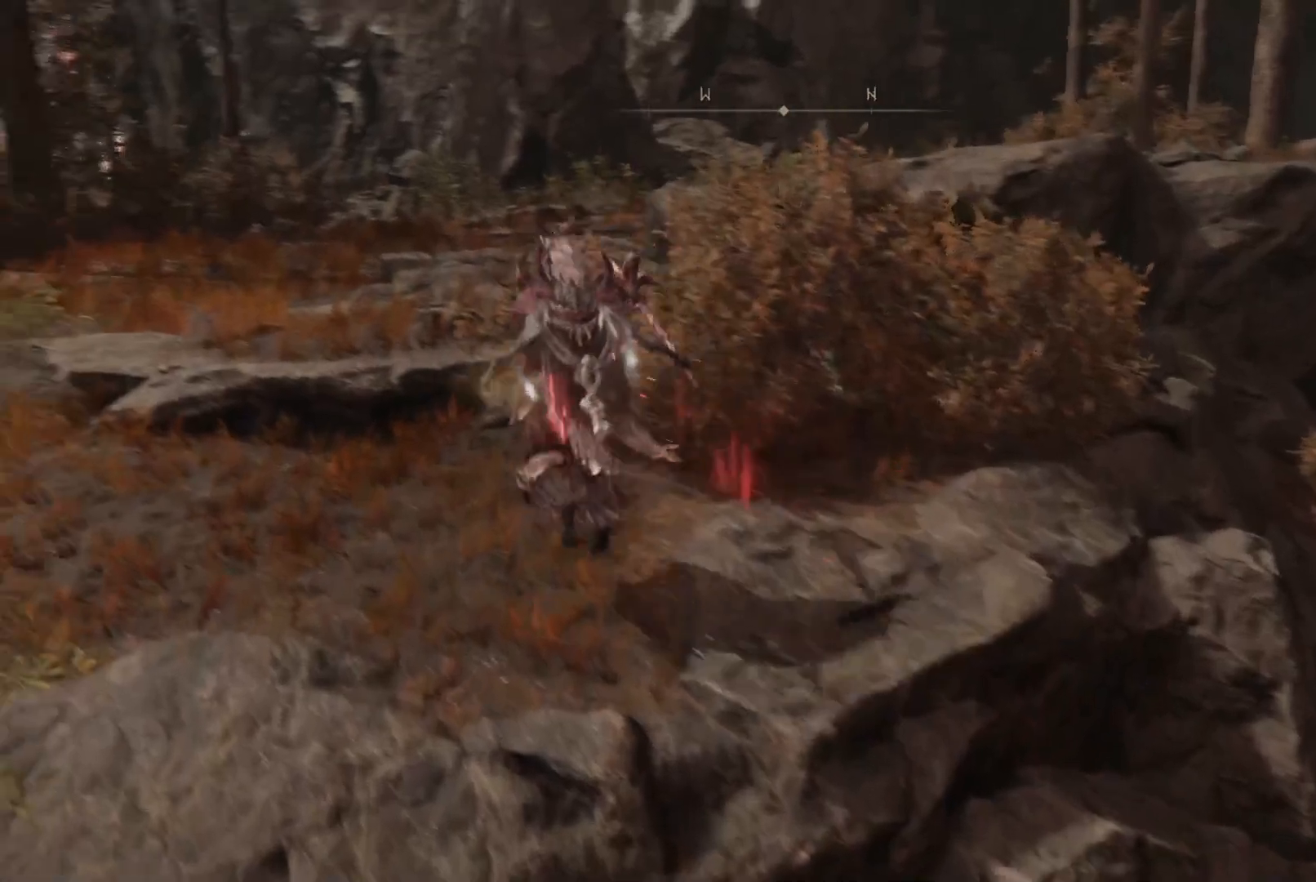
Gameplay with a controller (Xbox layout); each line is a JSON object with the inputs held at the frame after it. "events" lists button and stick changes between this image and that frame as [ms after this image, input, new state], when the widget could be followed in between. Not read: L3 R3.
{"buttons": ["B"], "left_stick": "up", "right_stick": "center", "events": [[50, "left_stick", "up-right"], [300, "left_stick", "up"]]}
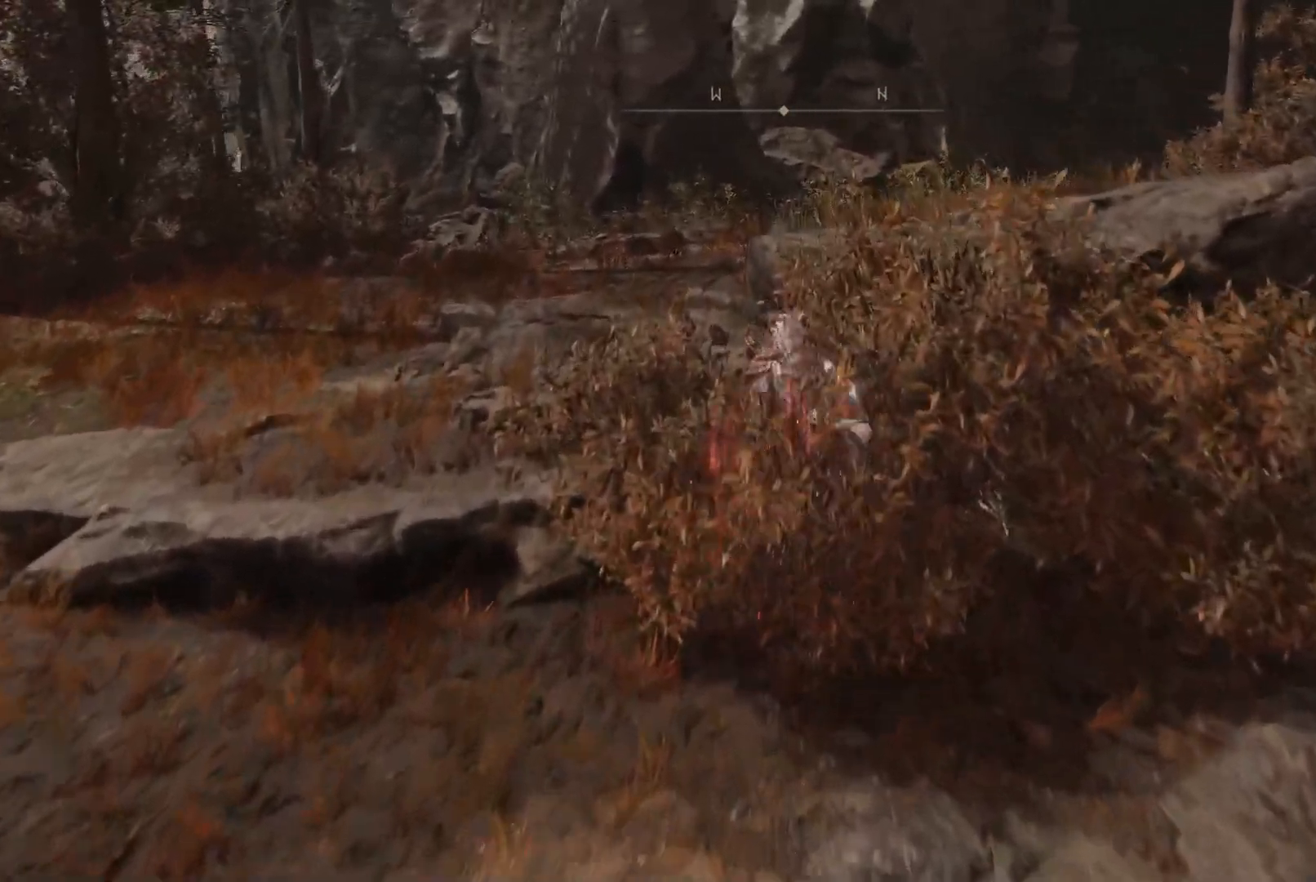
{"buttons": ["START"], "left_stick": "up", "right_stick": "center", "events": [[167, "B", "up"], [467, "START", "down"]]}
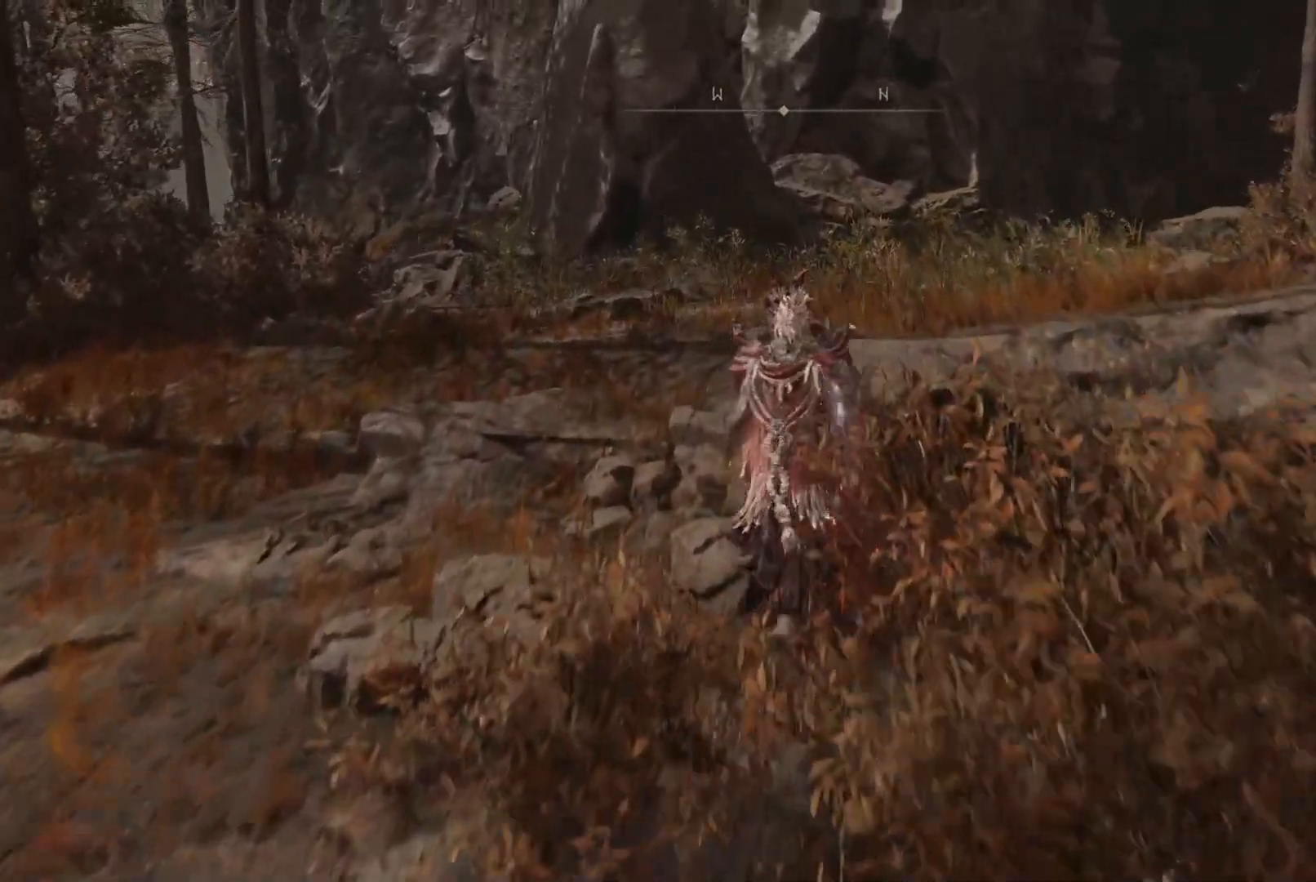
{"buttons": [], "left_stick": "up", "right_stick": "center", "events": [[50, "START", "up"], [150, "A", "down"], [267, "A", "up"]]}
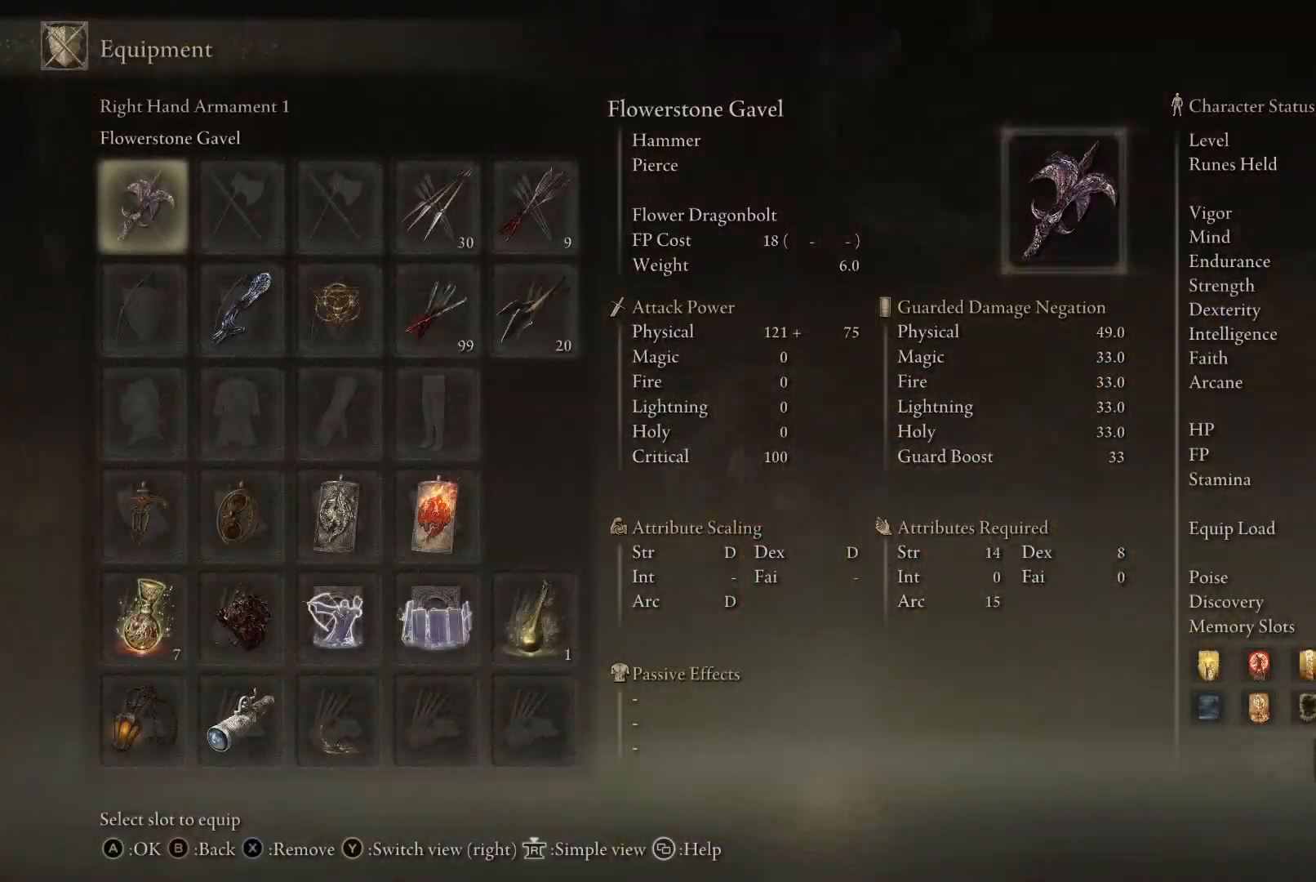
{"buttons": [], "left_stick": "up-right", "right_stick": "center", "events": [[250, "left_stick", "up-right"]]}
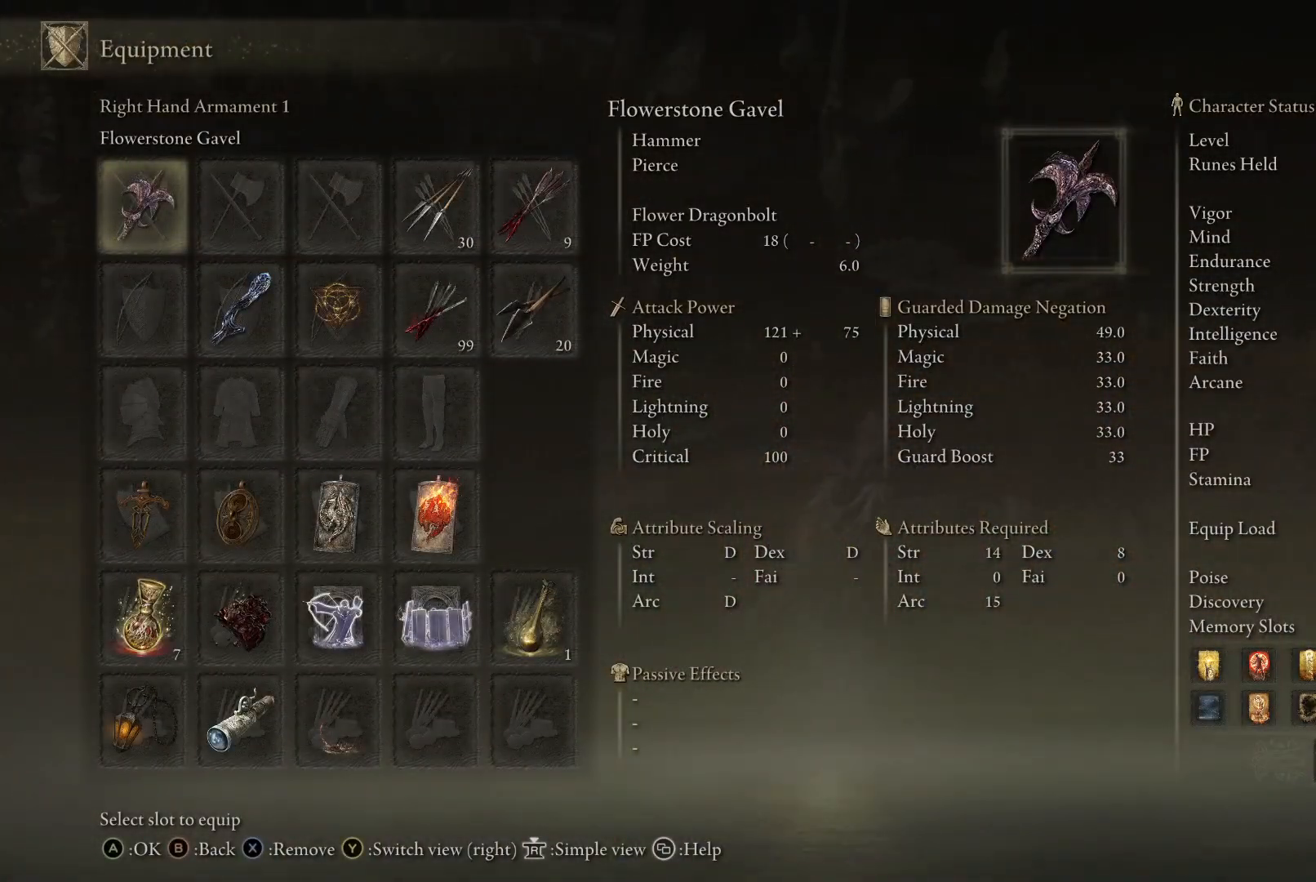
{"buttons": [], "left_stick": "up-right", "right_stick": "center", "events": []}
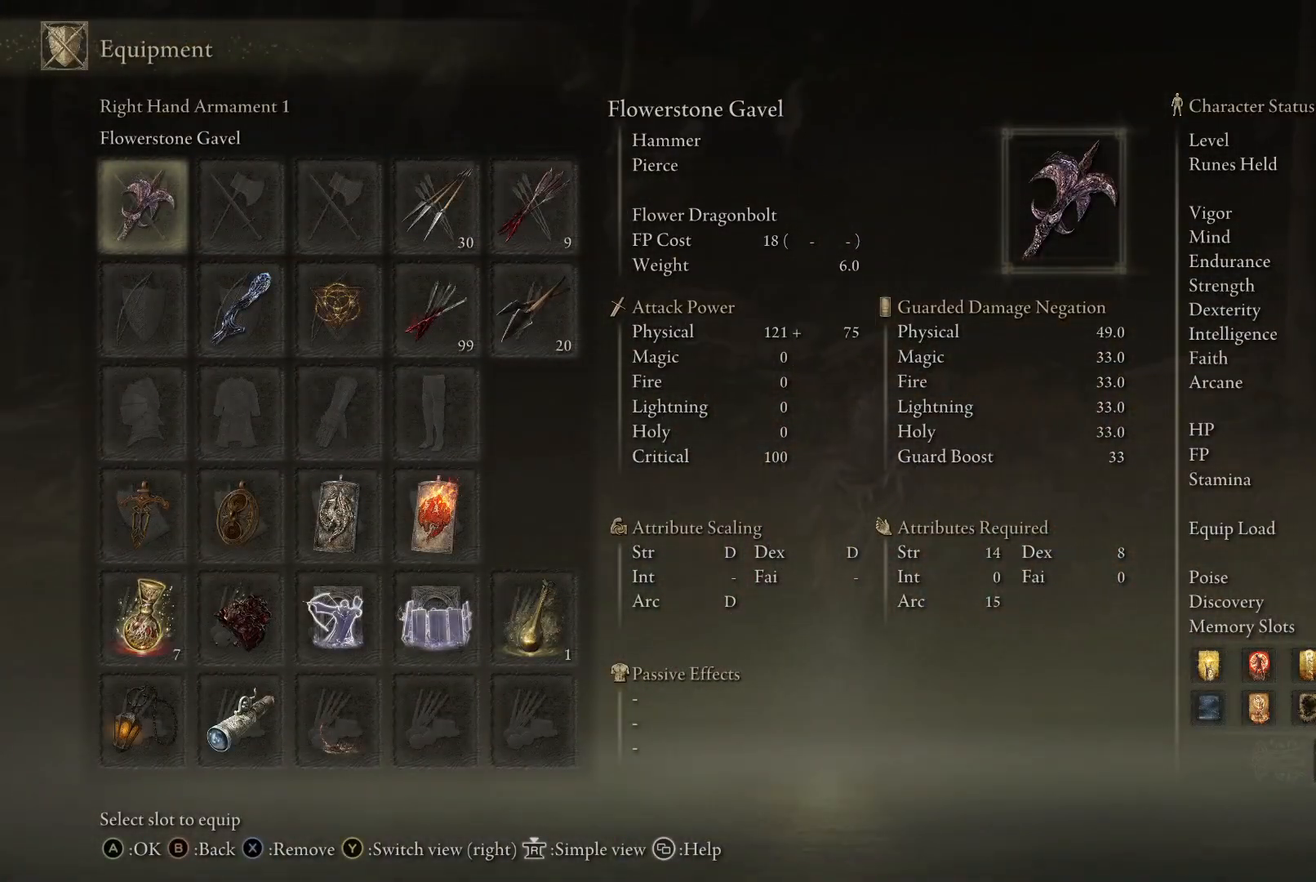
{"buttons": [], "left_stick": "up", "right_stick": "center", "events": [[400, "left_stick", "up"]]}
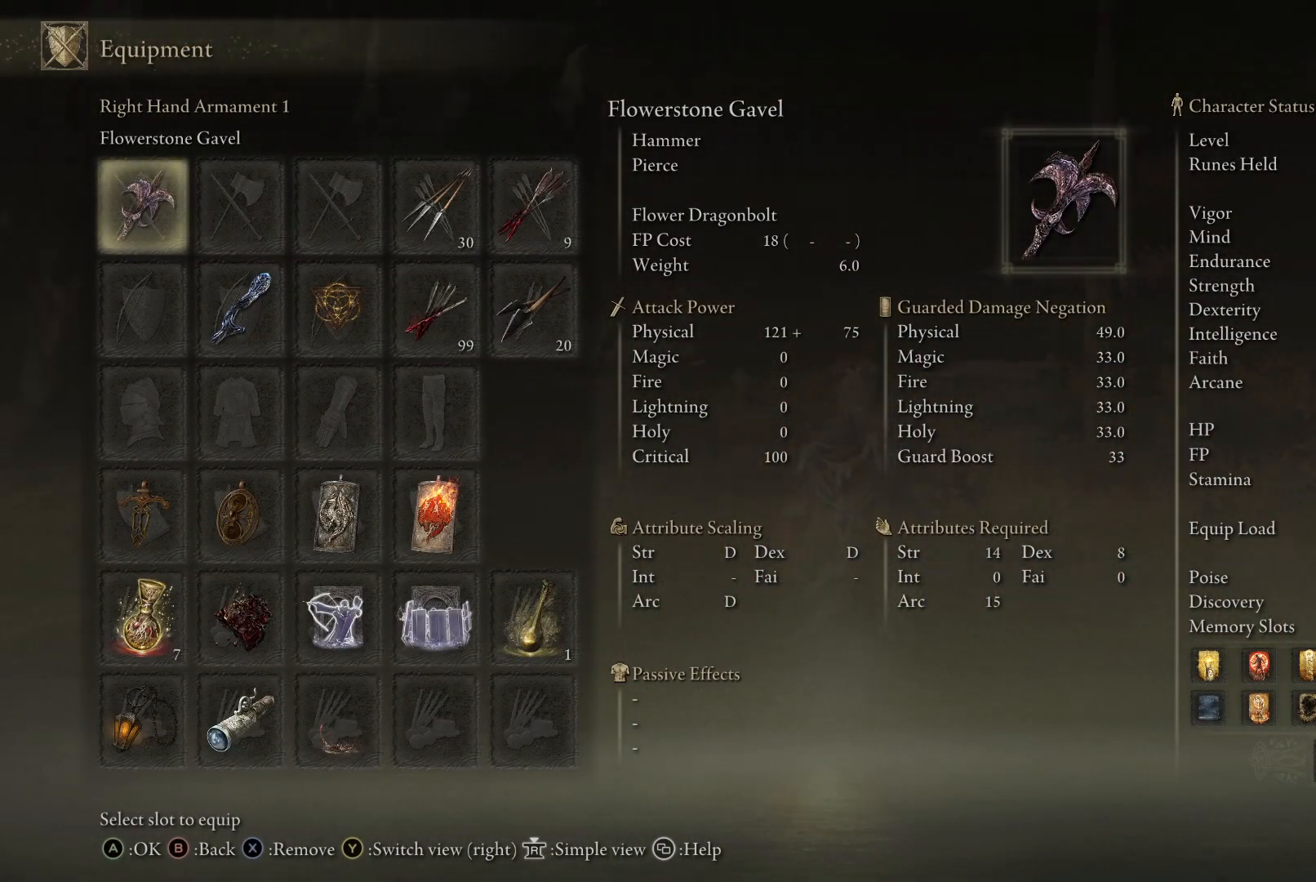
{"buttons": [], "left_stick": "center", "right_stick": "center", "events": [[17, "left_stick", "up-right"], [333, "left_stick", "center"]]}
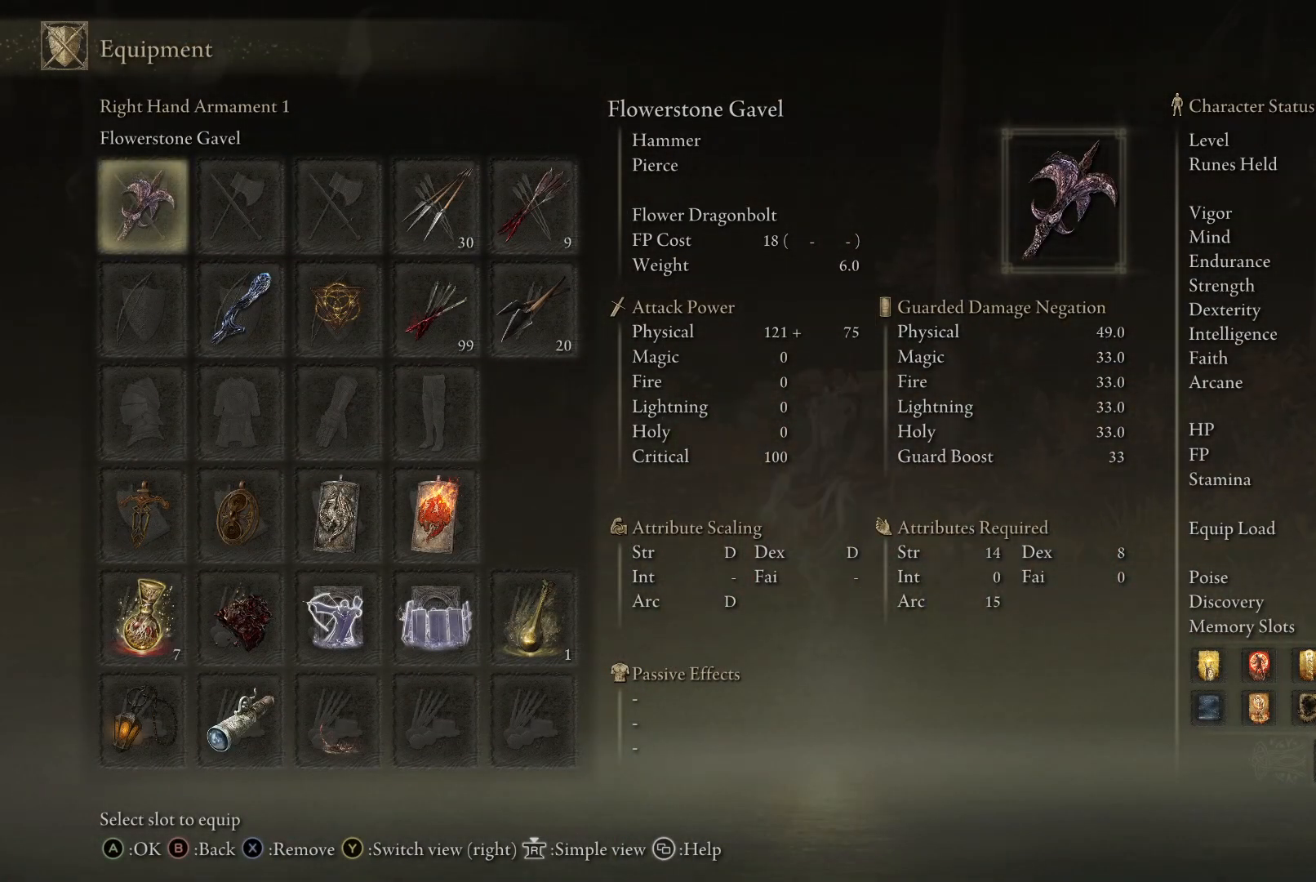
{"buttons": [], "left_stick": "up-right", "right_stick": "center", "events": [[67, "left_stick", "up-right"], [333, "B", "down"], [450, "B", "up"]]}
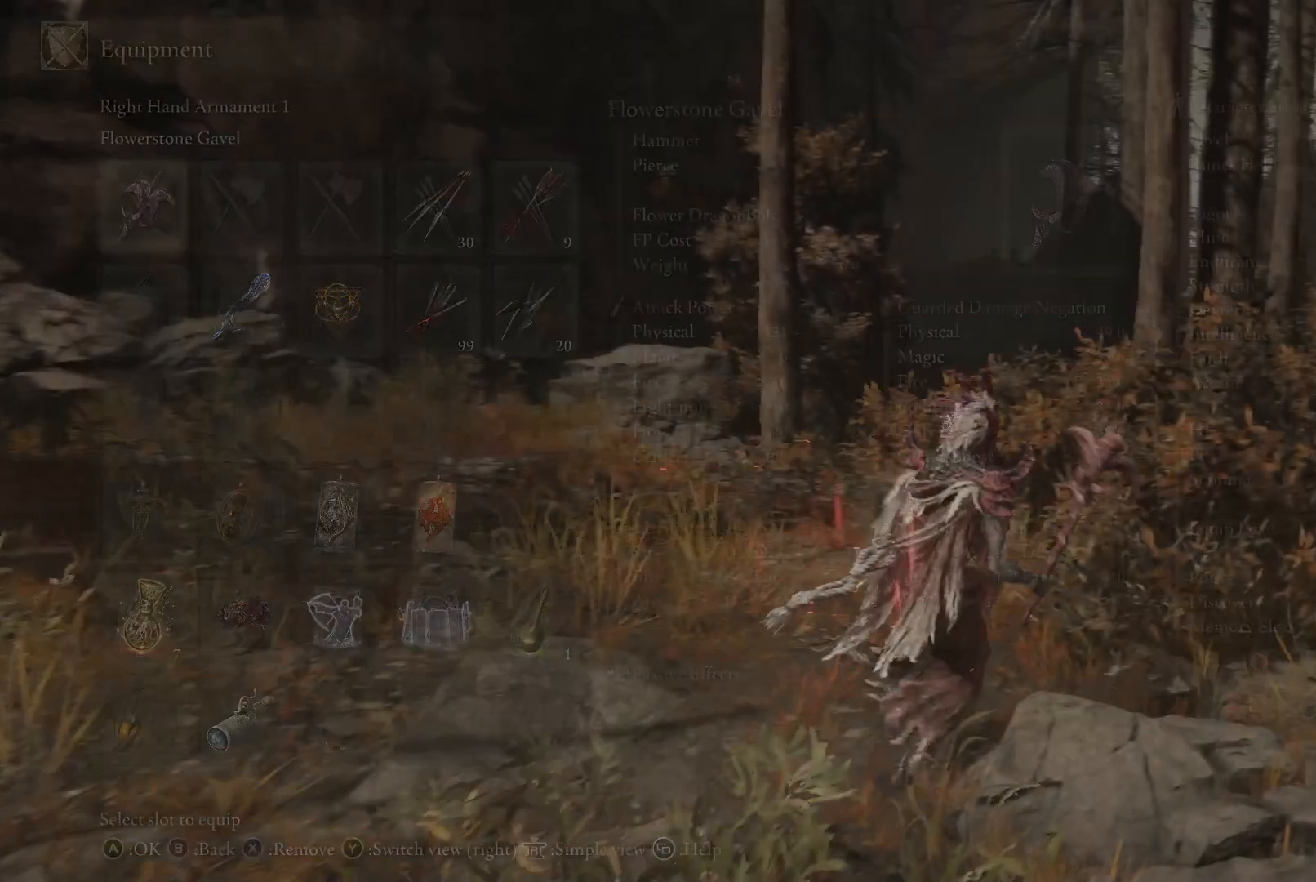
{"buttons": [], "left_stick": "up", "right_stick": "center", "events": [[483, "left_stick", "up"]]}
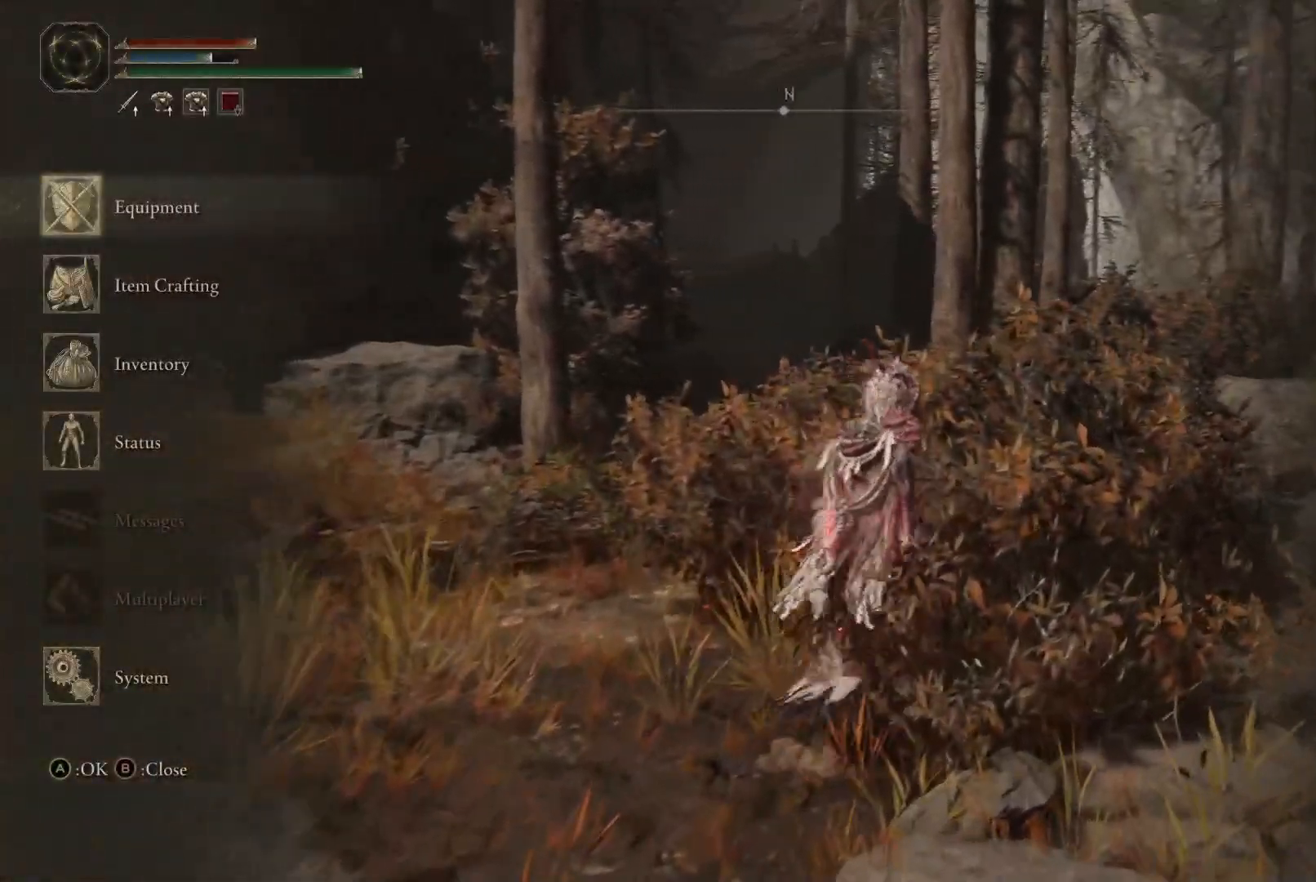
{"buttons": [], "left_stick": "up", "right_stick": "down-left", "events": [[67, "B", "down"], [150, "B", "up"], [367, "right_stick", "down-left"]]}
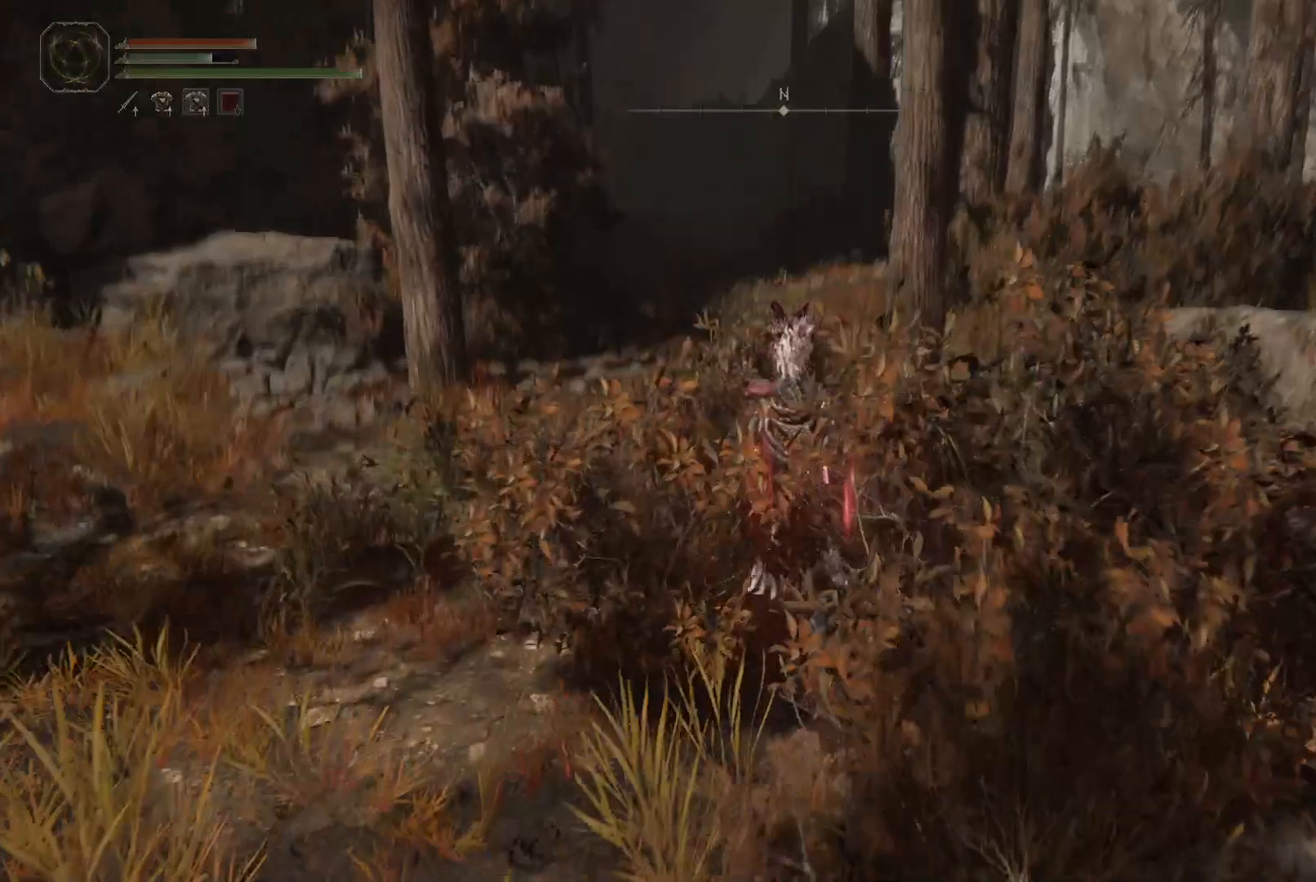
{"buttons": [], "left_stick": "up", "right_stick": "center", "events": [[17, "right_stick", "center"], [350, "right_stick", "right"], [467, "right_stick", "center"]]}
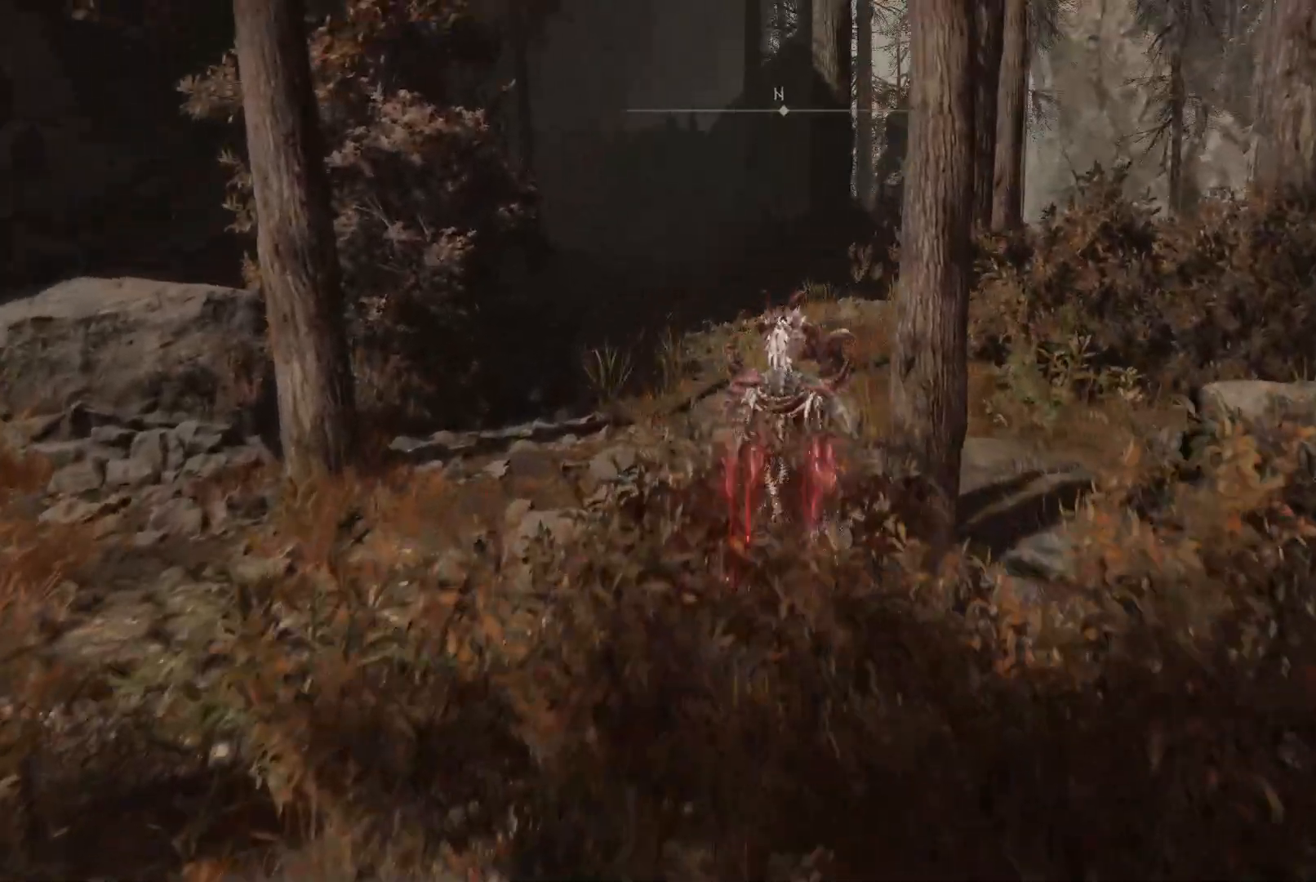
{"buttons": [], "left_stick": "up", "right_stick": "down-right", "events": [[200, "right_stick", "down"], [433, "right_stick", "down-right"]]}
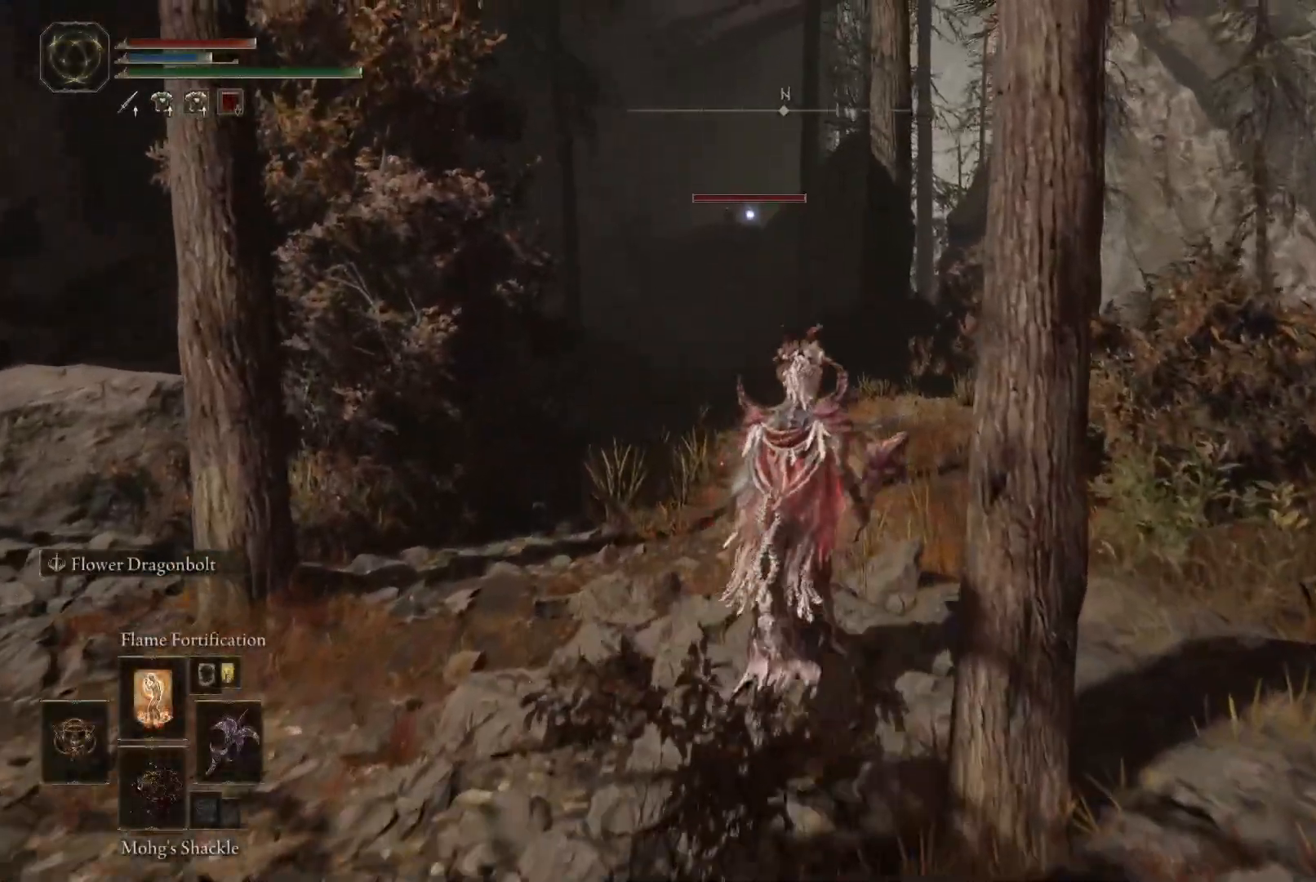
{"buttons": [], "left_stick": "up", "right_stick": "down-right", "events": [[83, "right_stick", "center"], [333, "right_stick", "down"], [483, "right_stick", "down-right"]]}
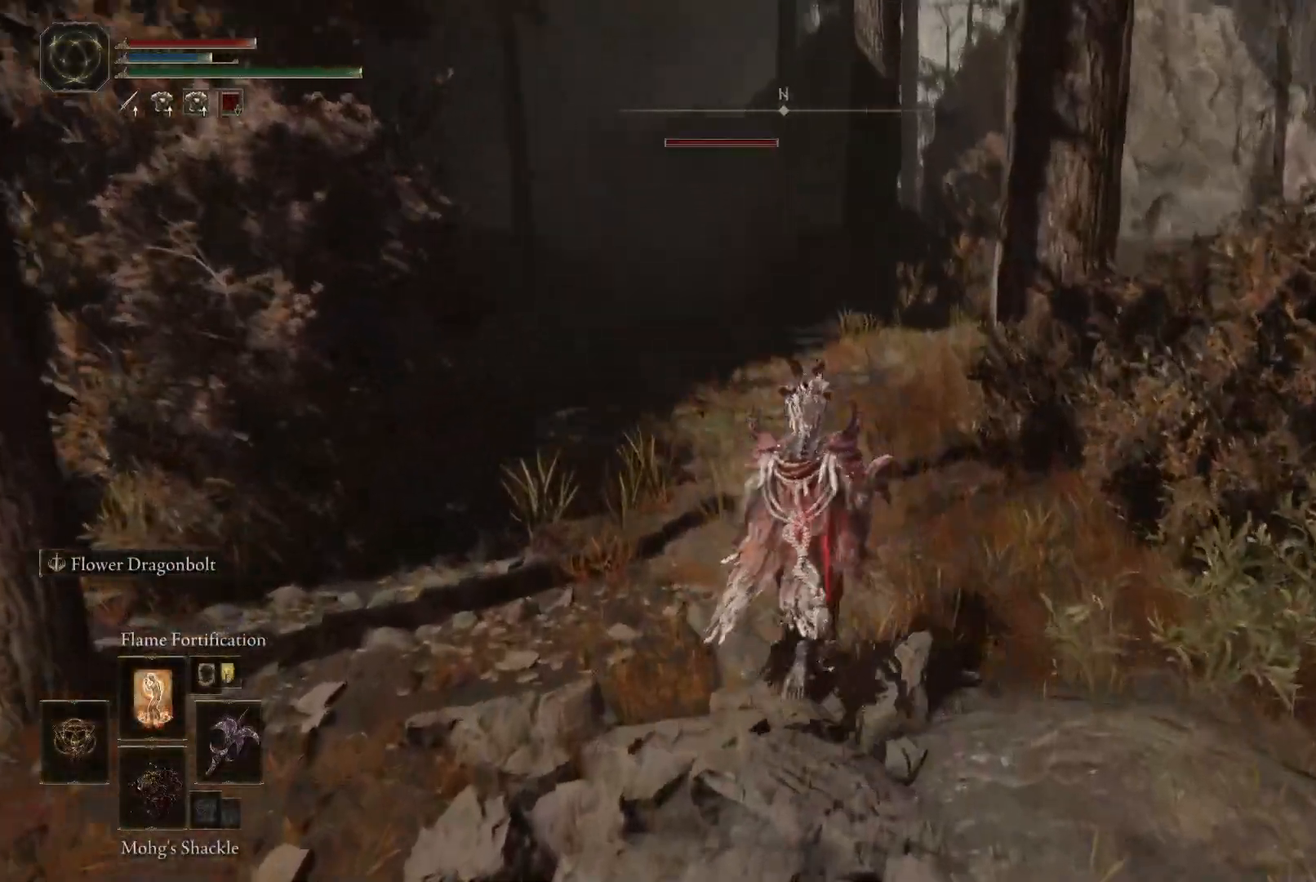
{"buttons": [], "left_stick": "up", "right_stick": "center", "events": [[217, "right_stick", "center"]]}
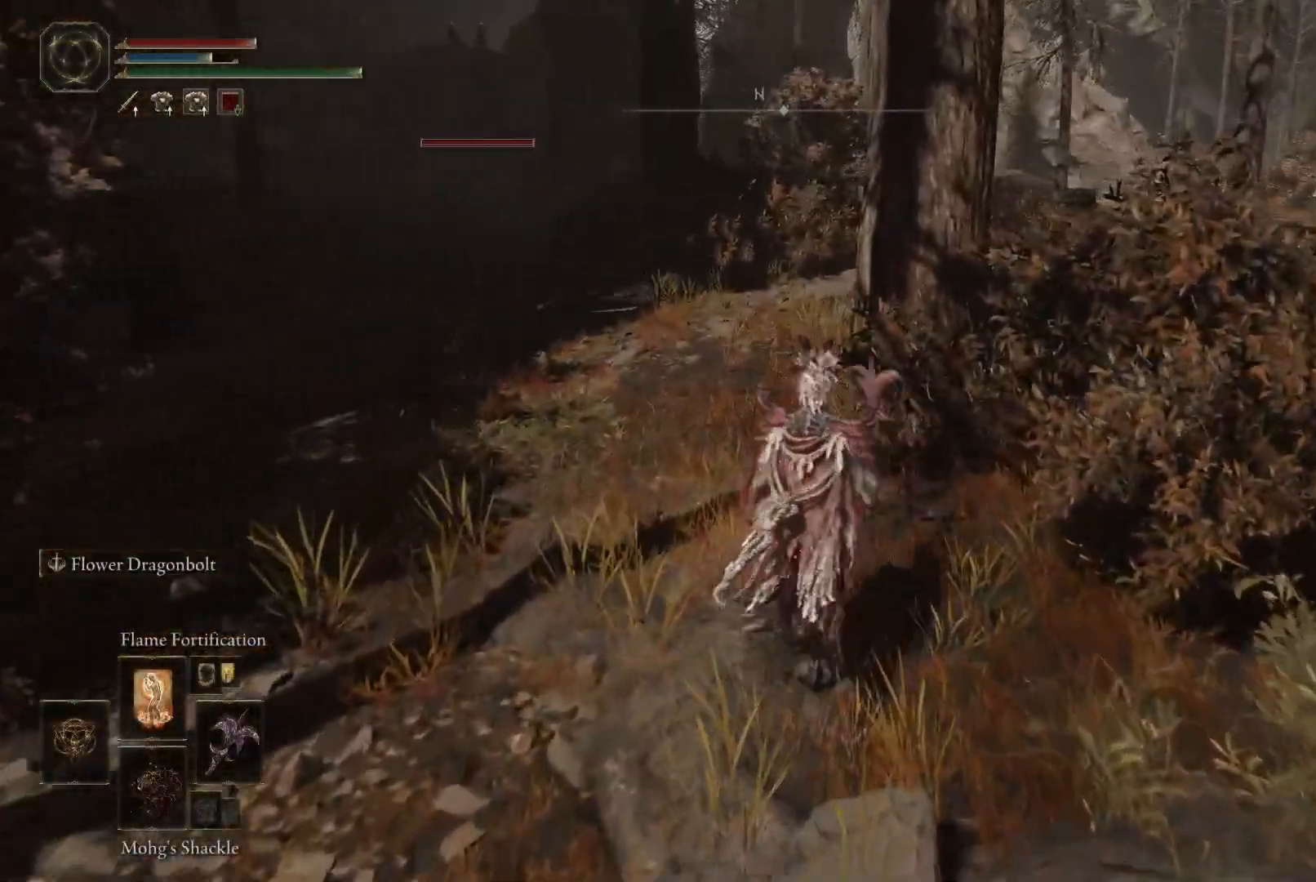
{"buttons": [], "left_stick": "up-left", "right_stick": "center", "events": [[117, "right_stick", "down"], [283, "right_stick", "center"], [483, "left_stick", "up-left"]]}
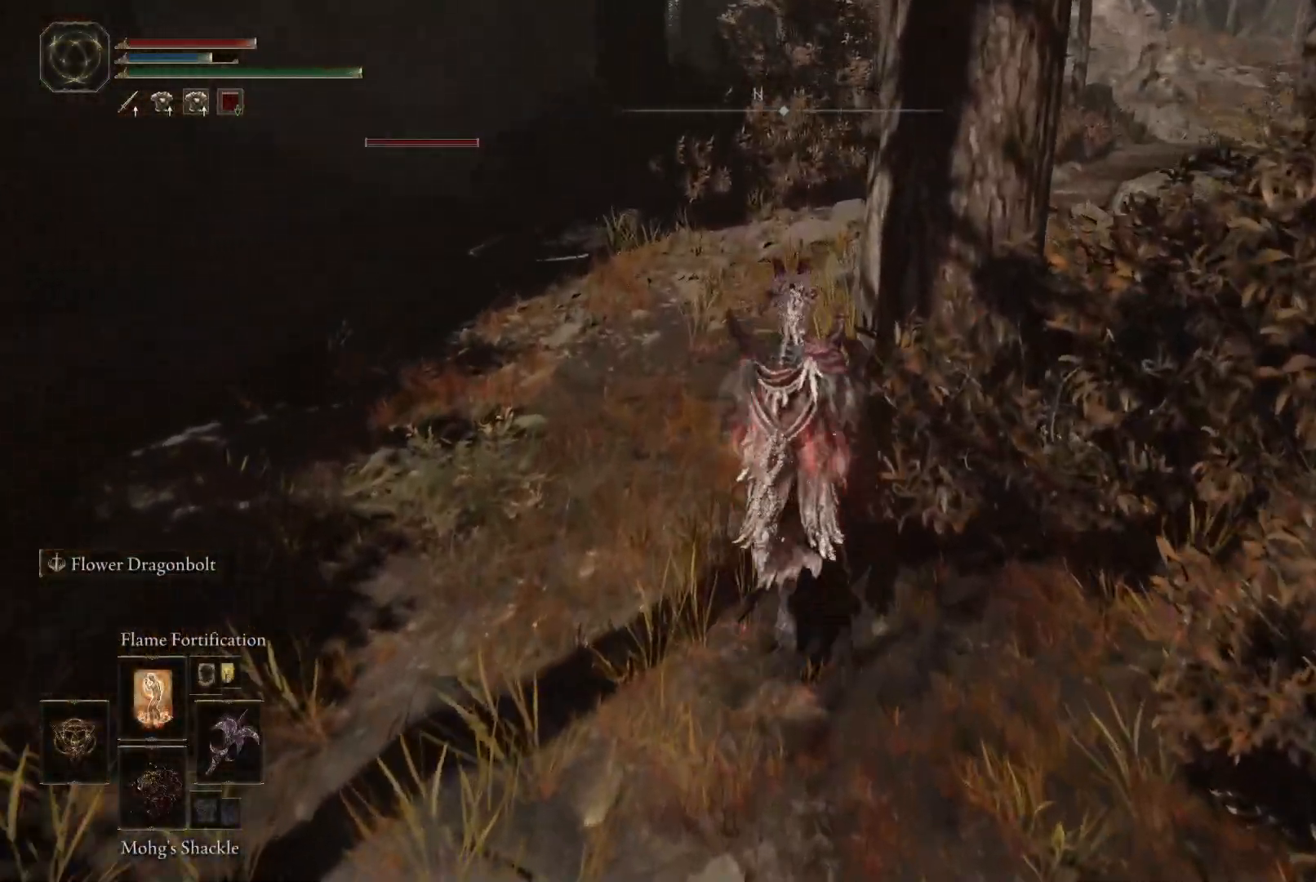
{"buttons": [], "left_stick": "up-left", "right_stick": "center", "events": [[33, "right_stick", "down-left"], [217, "right_stick", "center"]]}
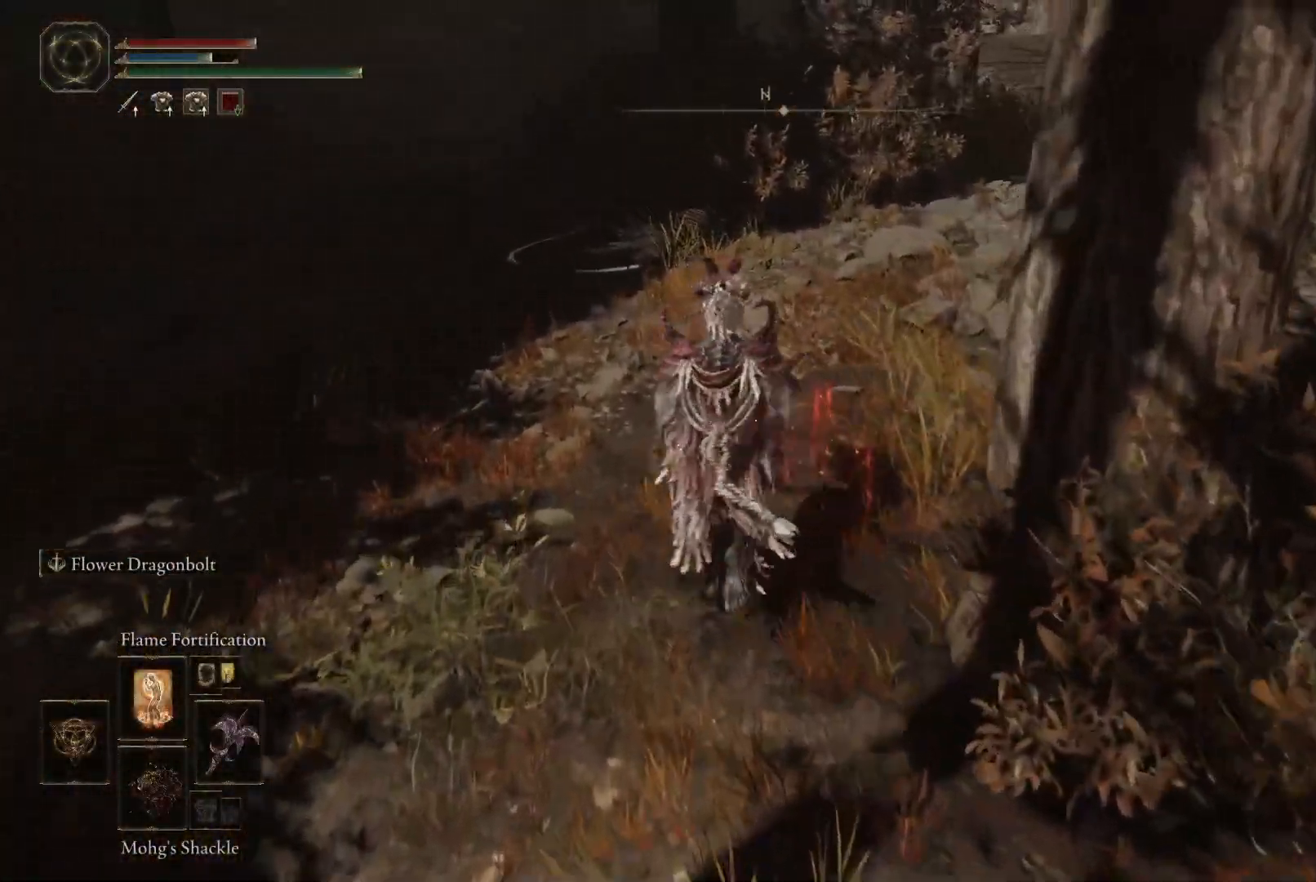
{"buttons": [], "left_stick": "up", "right_stick": "center", "events": [[17, "left_stick", "center"], [83, "right_stick", "left"], [250, "right_stick", "center"], [367, "left_stick", "up"]]}
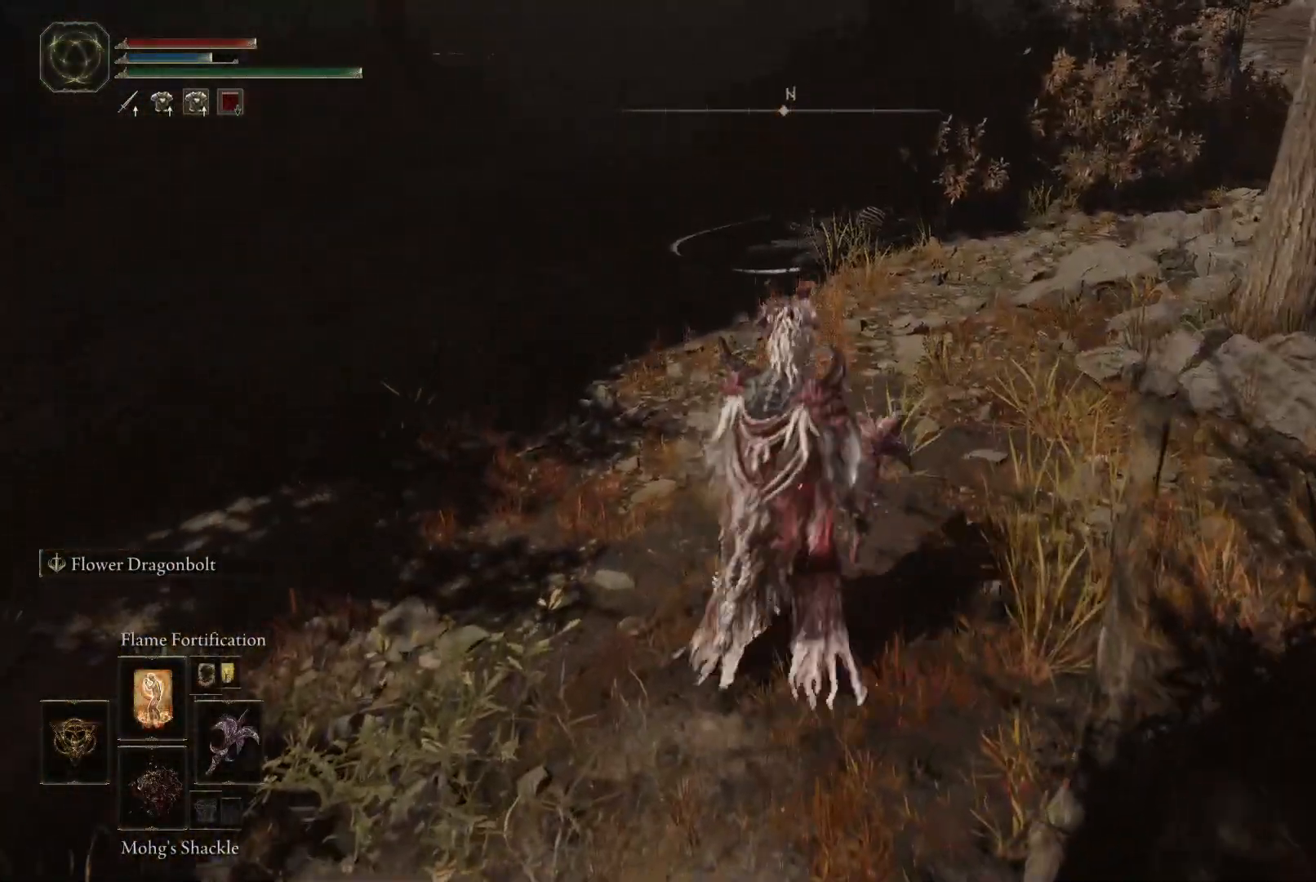
{"buttons": ["L2"], "left_stick": "center", "right_stick": "center", "events": [[250, "left_stick", "center"], [500, "L2", "down"]]}
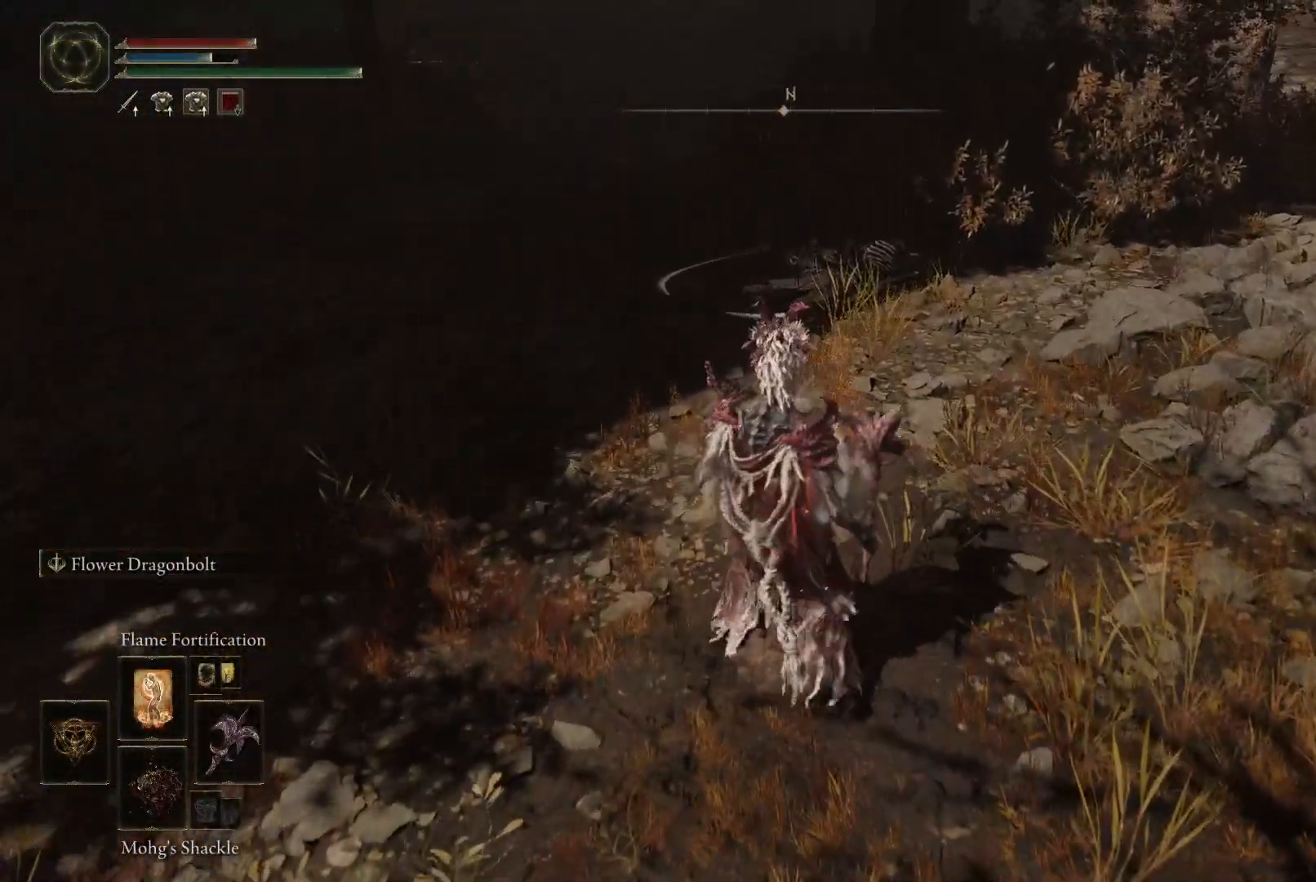
{"buttons": ["L2"], "left_stick": "center", "right_stick": "center", "events": [[283, "L2", "up"], [450, "L2", "down"]]}
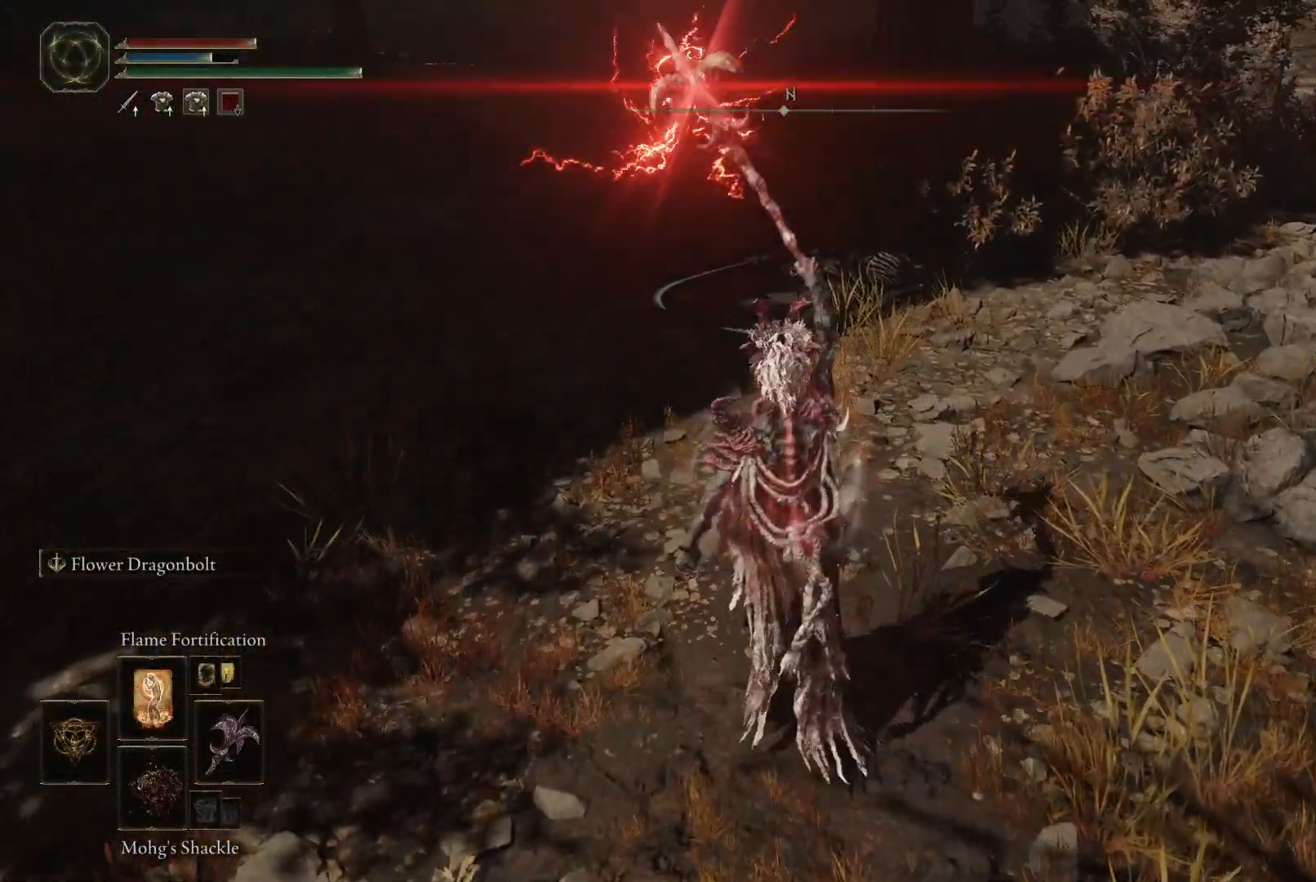
{"buttons": ["L2"], "left_stick": "center", "right_stick": "center", "events": []}
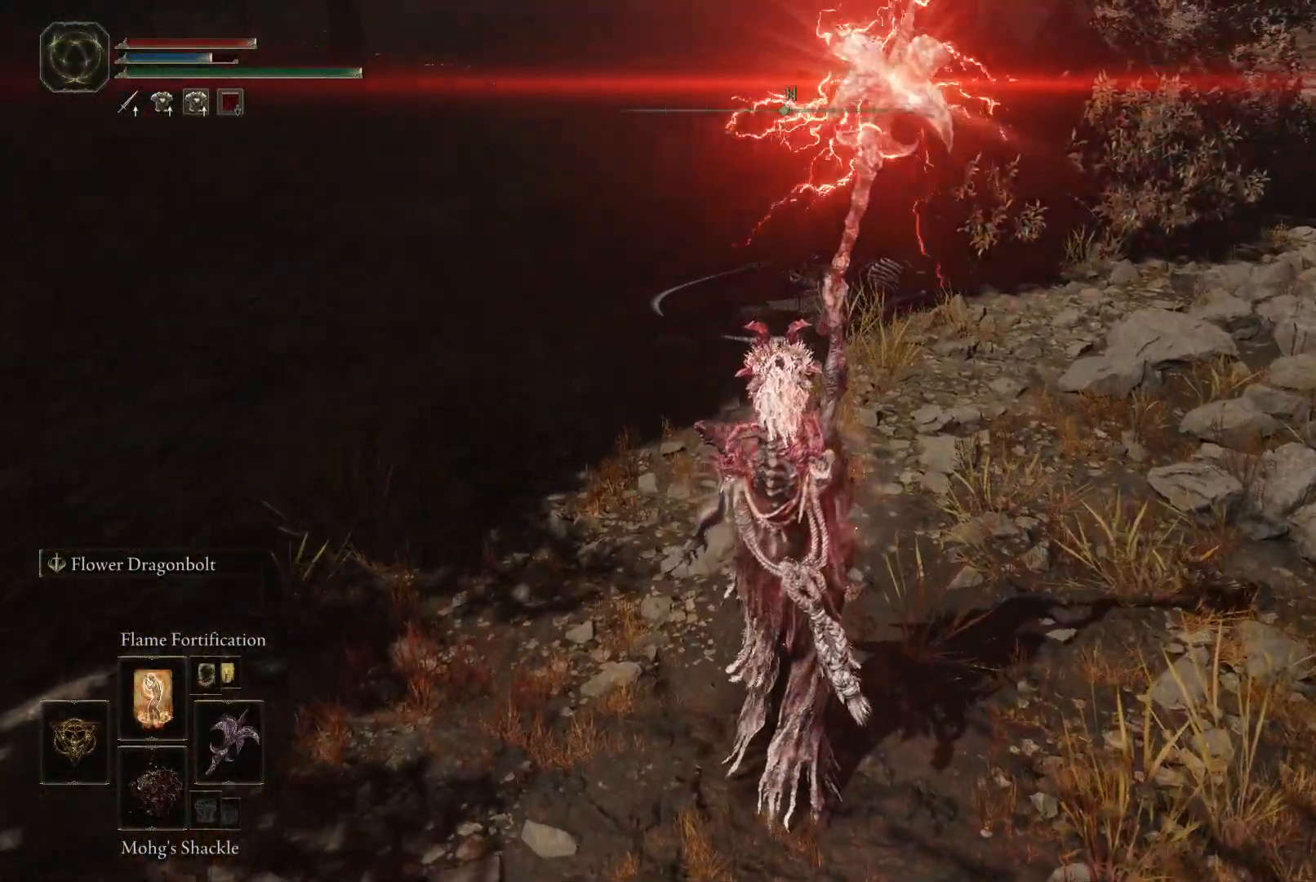
{"buttons": ["L2"], "left_stick": "center", "right_stick": "center", "events": []}
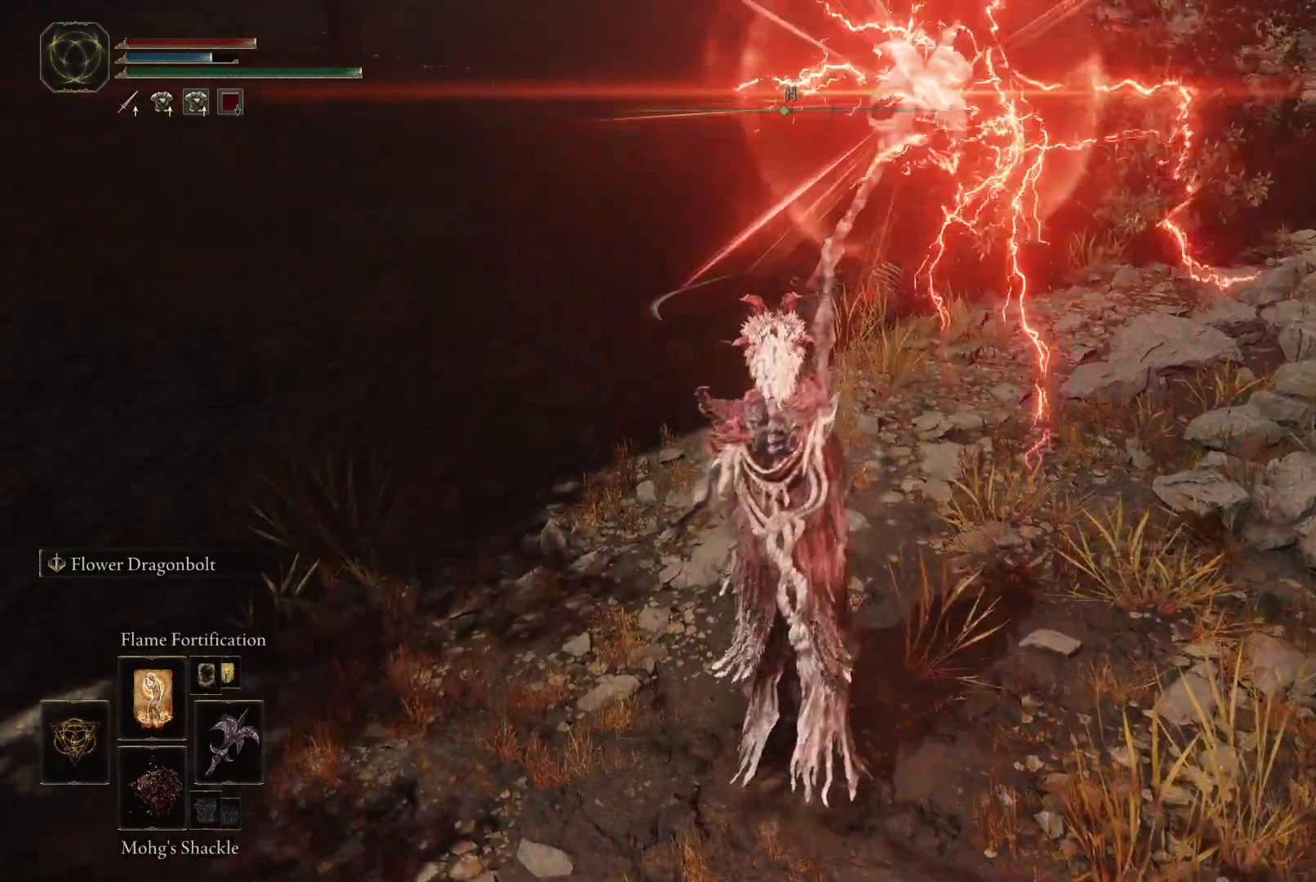
{"buttons": ["L2"], "left_stick": "center", "right_stick": "center", "events": []}
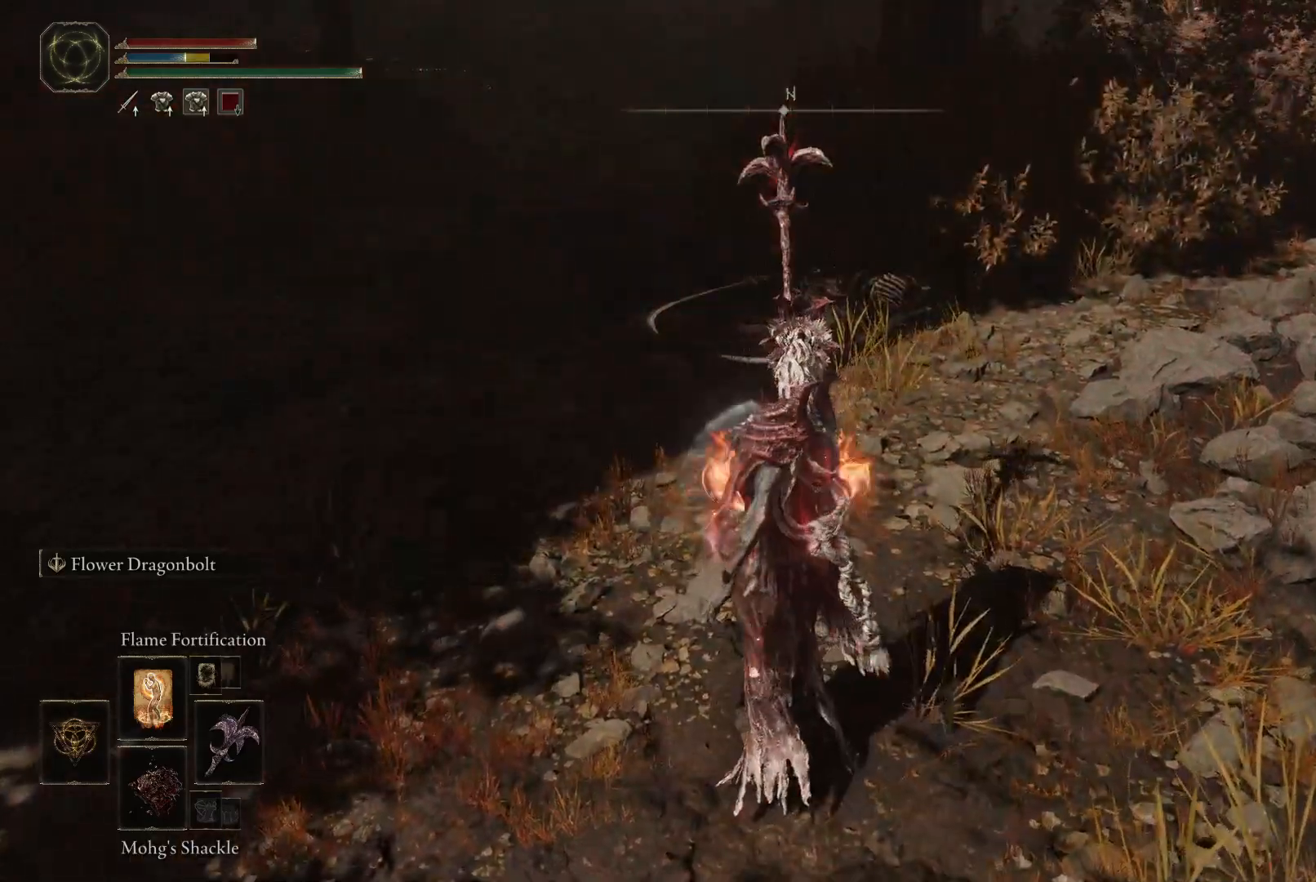
{"buttons": ["L2"], "left_stick": "center", "right_stick": "center", "events": []}
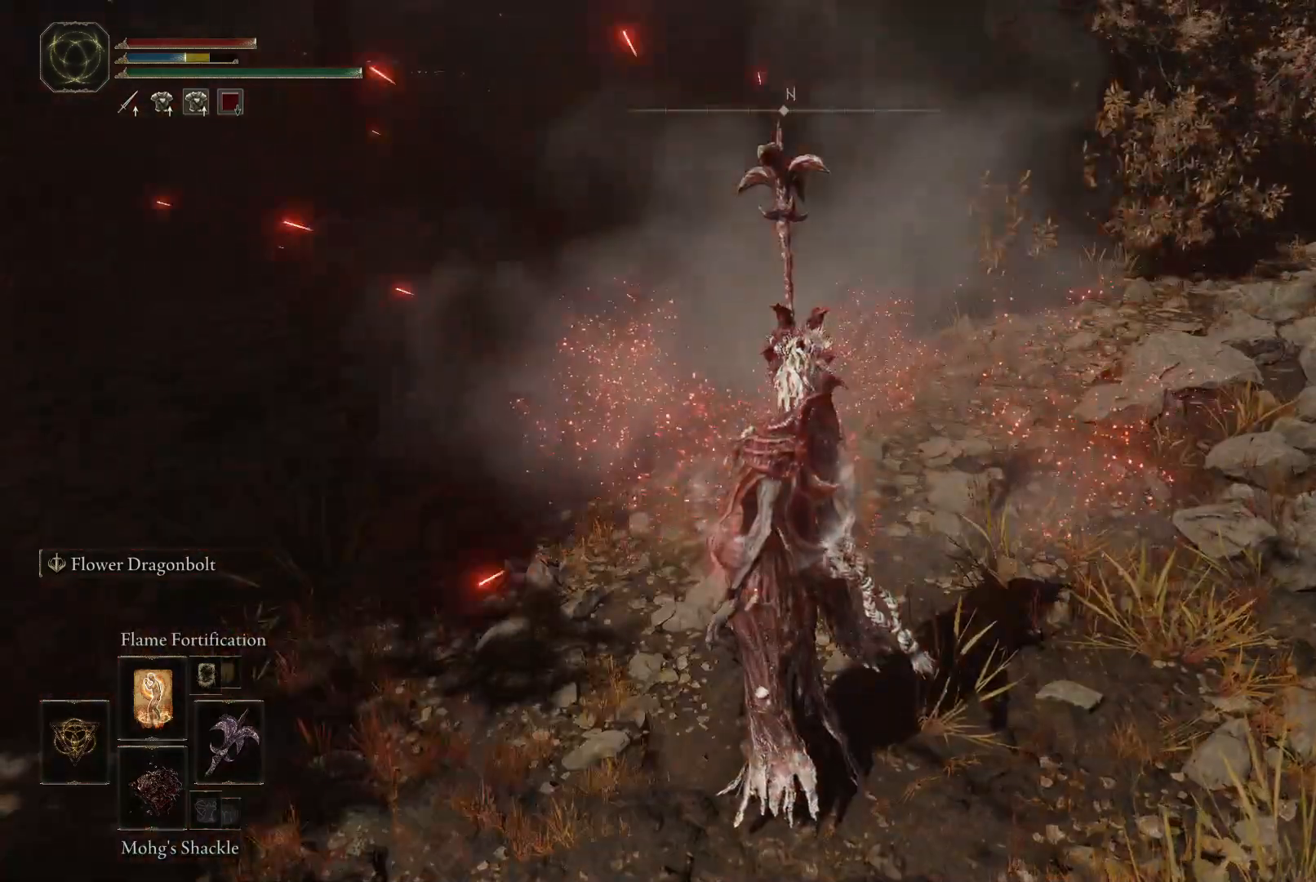
{"buttons": [], "left_stick": "up", "right_stick": "center", "events": [[17, "L2", "up"], [317, "left_stick", "up"]]}
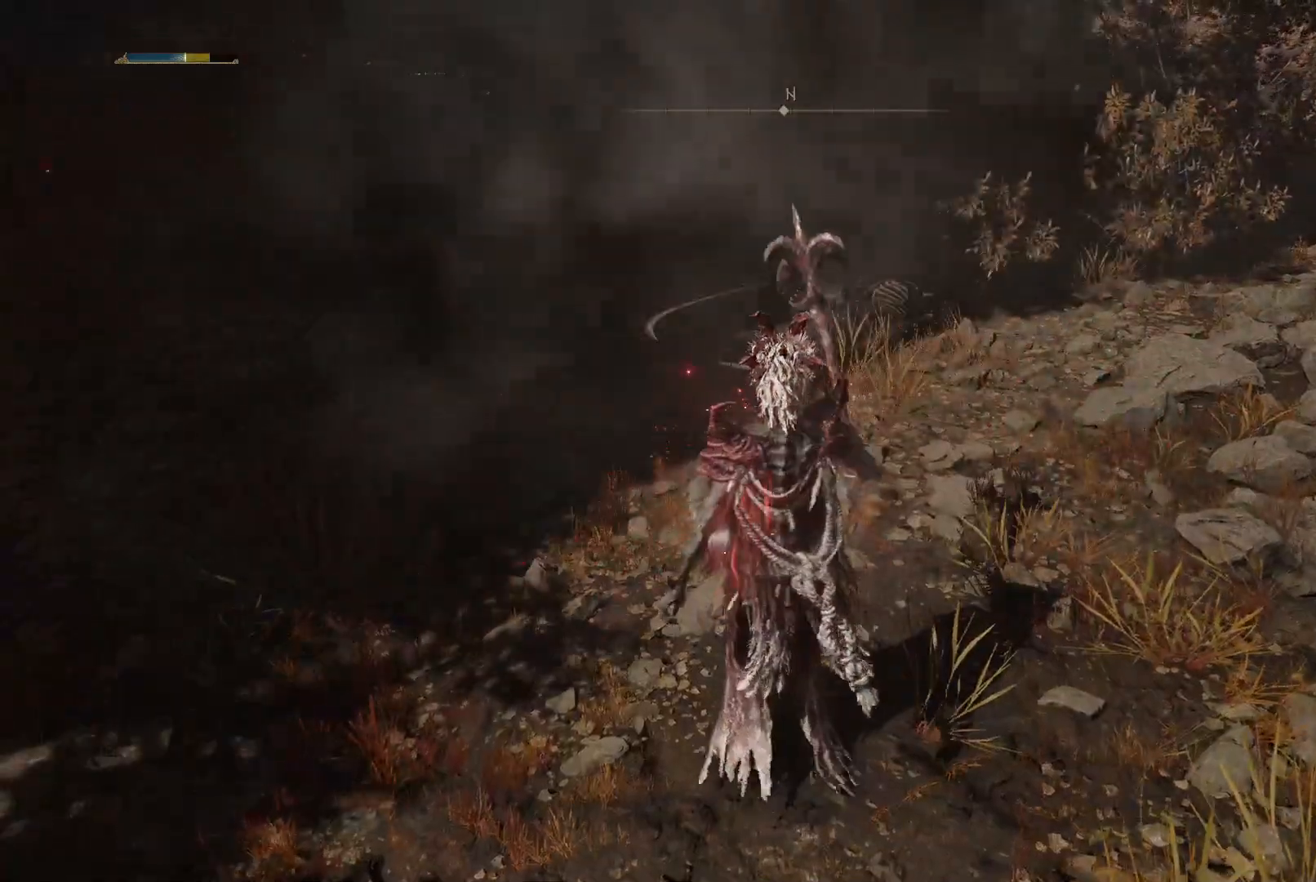
{"buttons": [], "left_stick": "center", "right_stick": "center", "events": [[467, "left_stick", "center"]]}
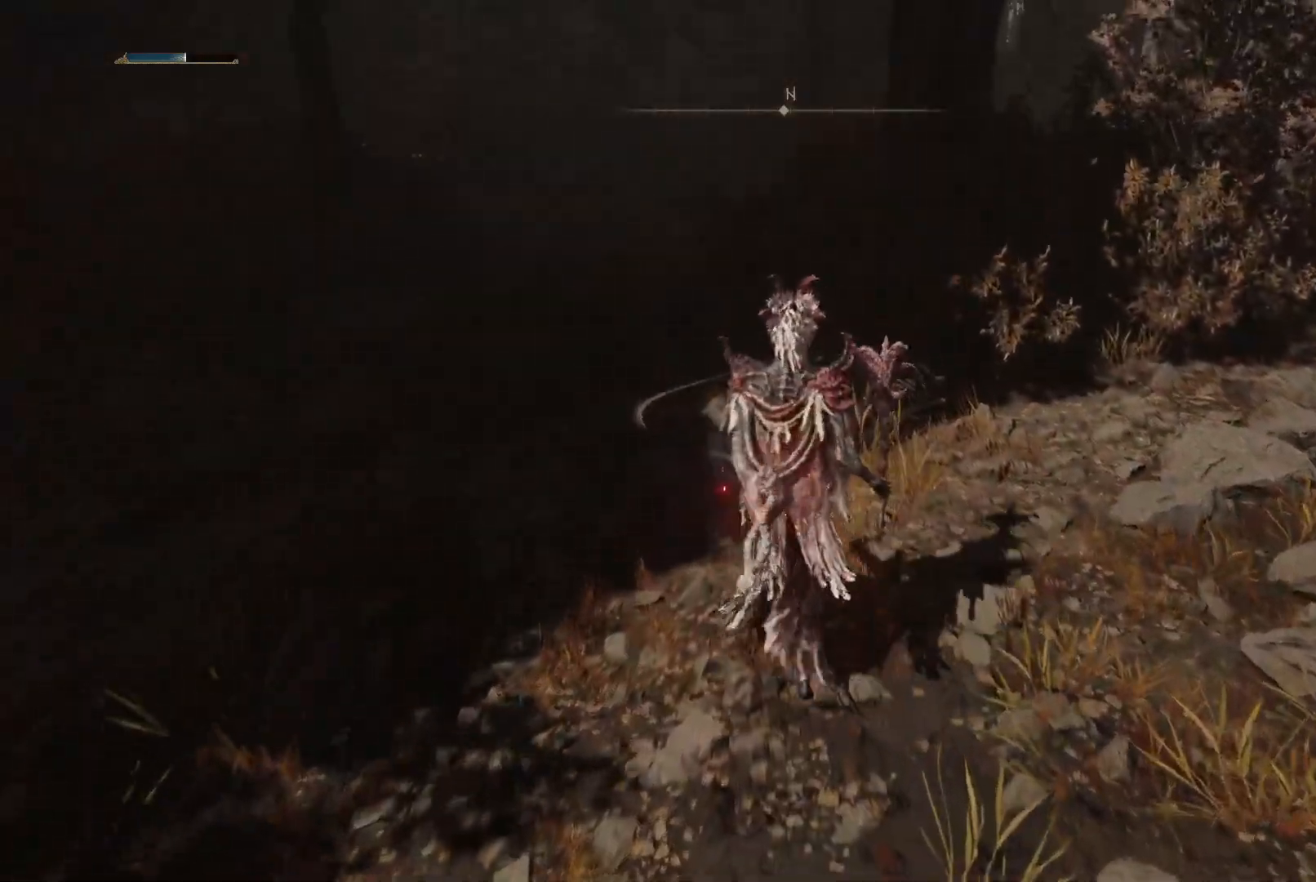
{"buttons": [], "left_stick": "up", "right_stick": "center", "events": [[300, "left_stick", "up"]]}
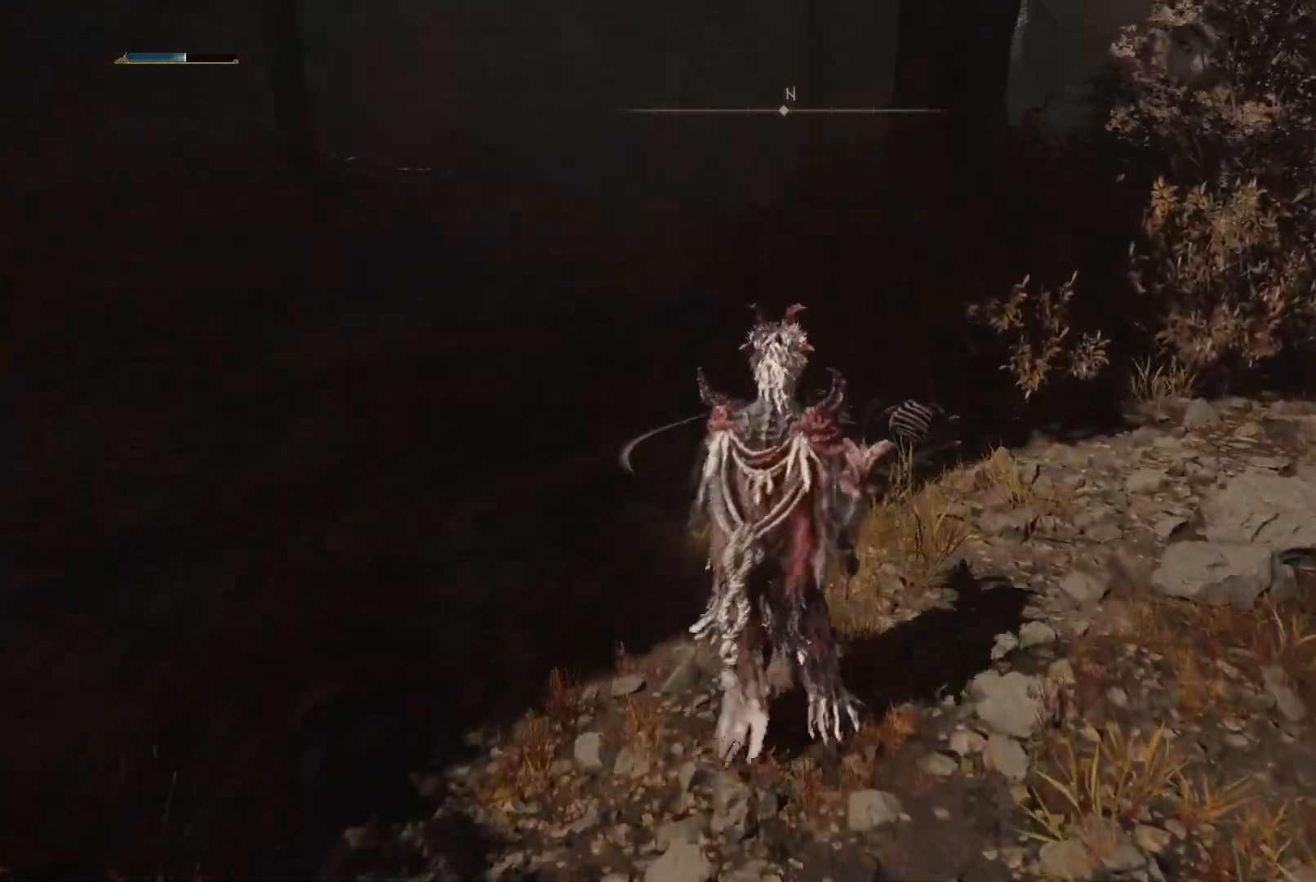
{"buttons": ["L2"], "left_stick": "center", "right_stick": "center", "events": [[200, "left_stick", "center"], [317, "L2", "down"]]}
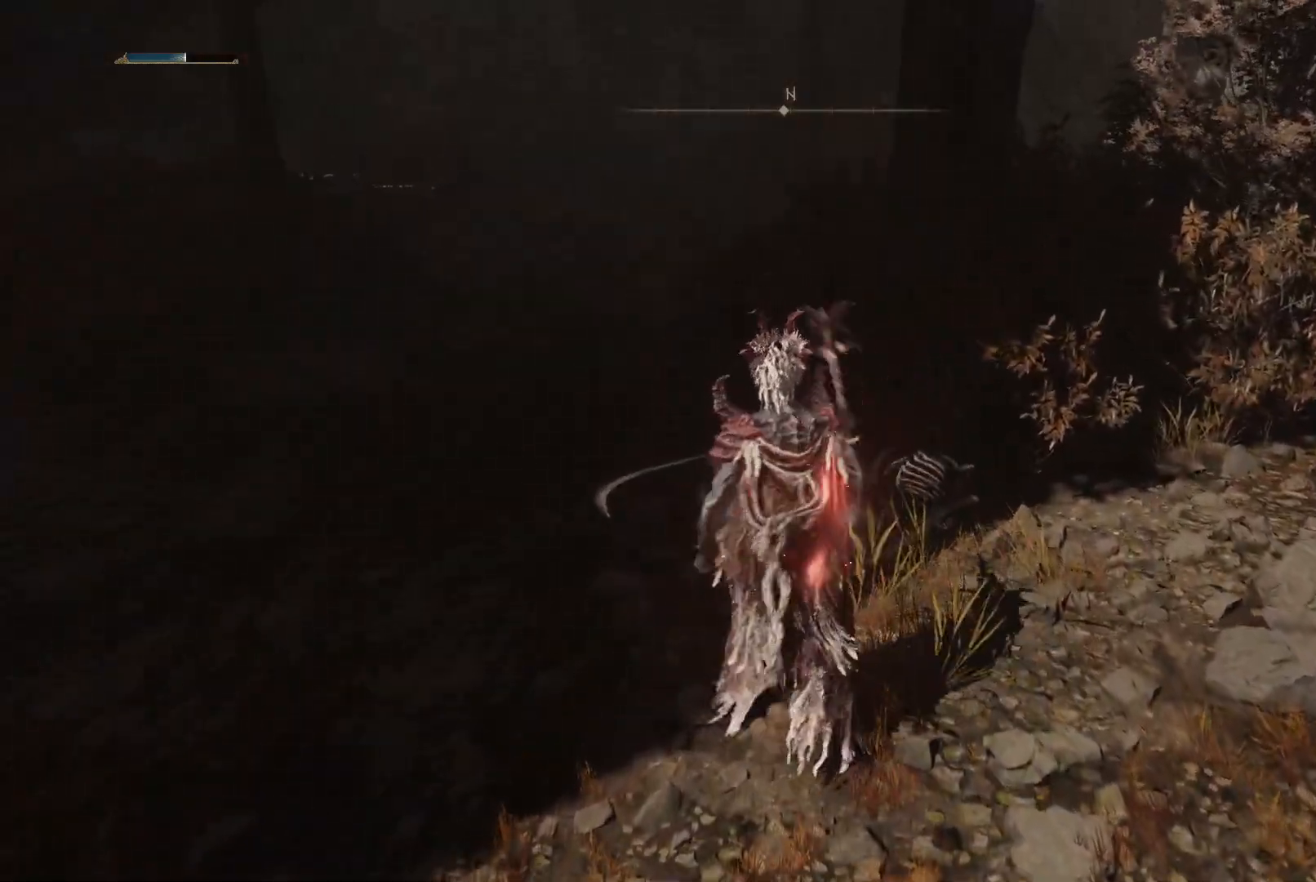
{"buttons": ["L2"], "left_stick": "center", "right_stick": "center", "events": [[183, "L2", "up"], [233, "L2", "down"]]}
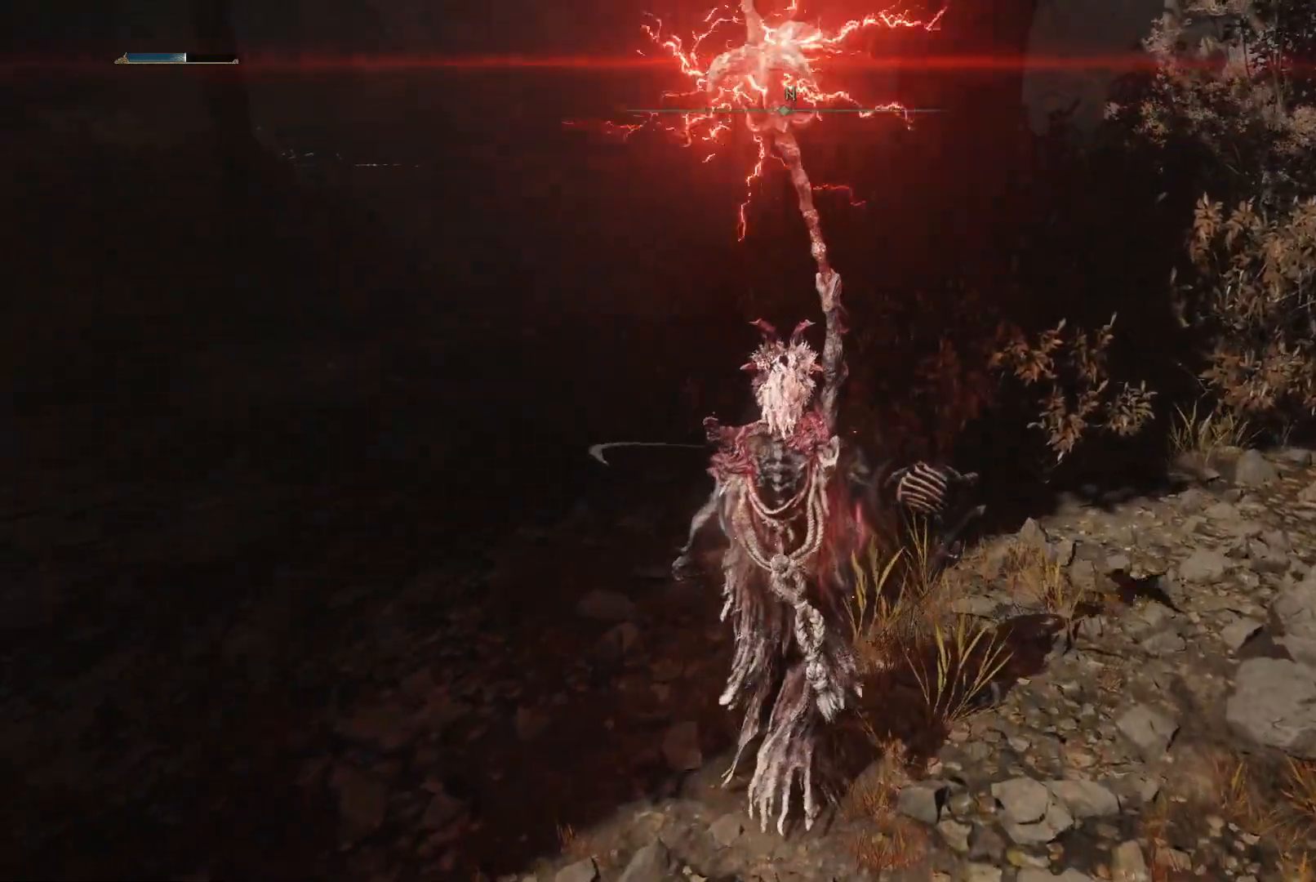
{"buttons": ["L2"], "left_stick": "center", "right_stick": "center", "events": []}
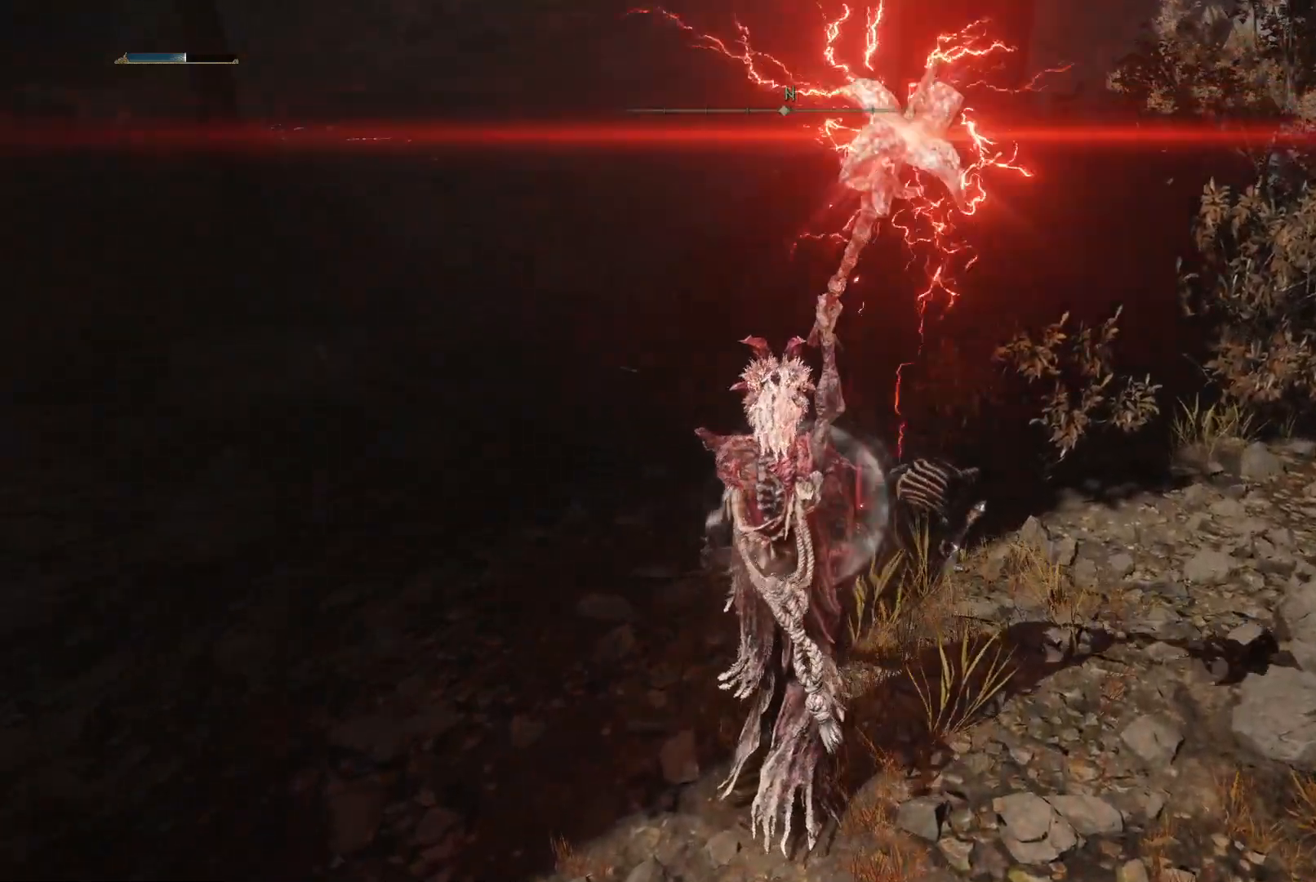
{"buttons": ["L2"], "left_stick": "center", "right_stick": "center", "events": []}